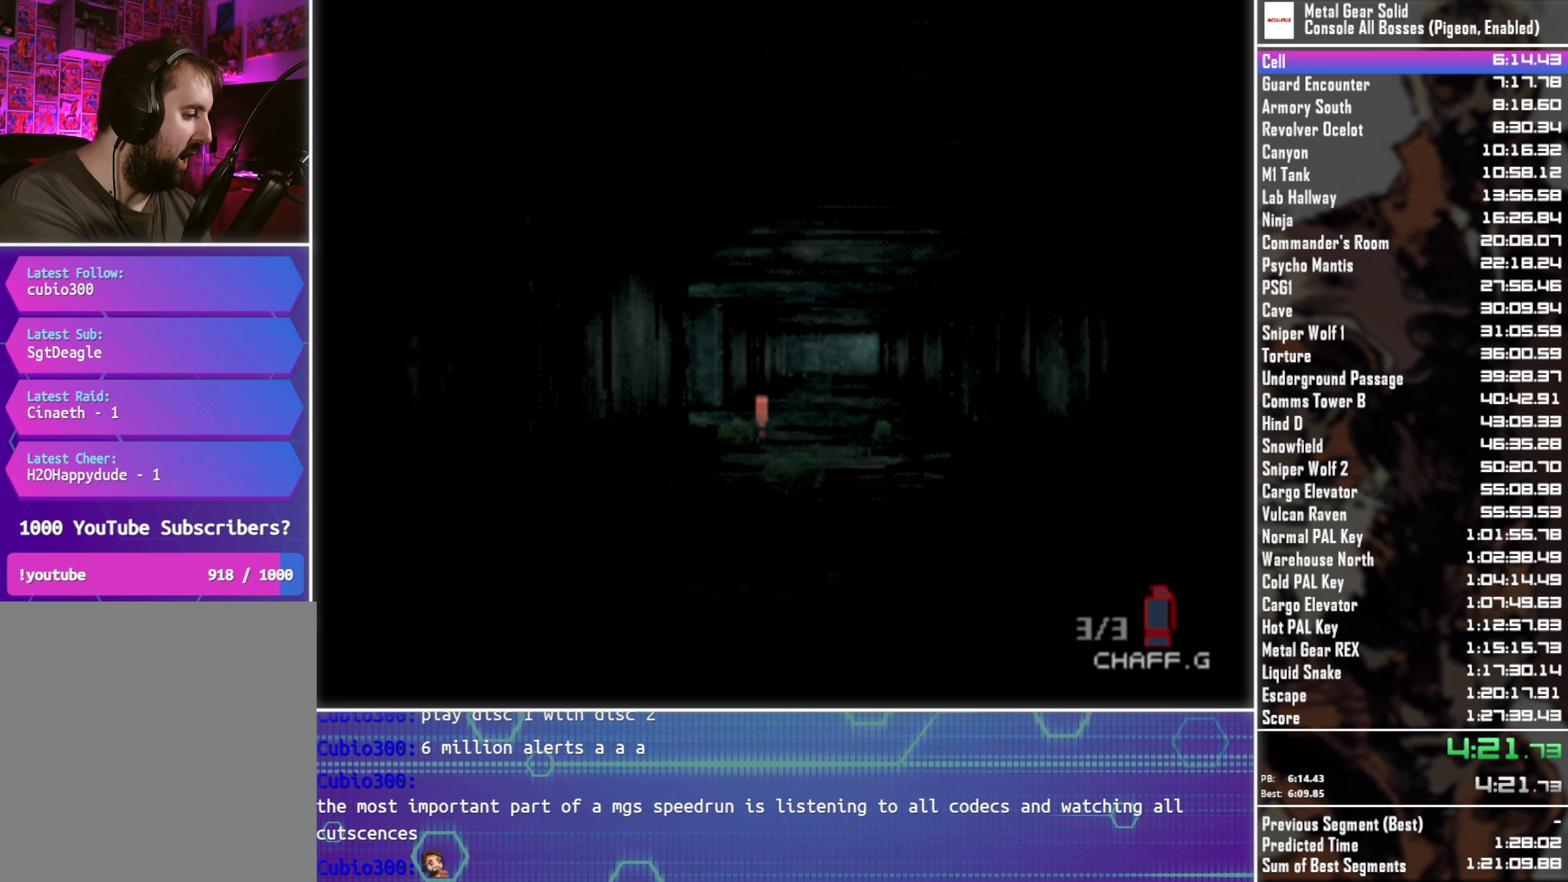
Gameplay with a controller (PlayStation layout); each line is a JSON object with the inputs held at the frame after it. "button_events" lists button changes between this image and that frame as [ms after this image, input, new state], when the widget could be followed in between (sticks are given only as held states). Not read: R3 right_stick.
{"buttons": [], "left_stick": "up", "button_events": []}
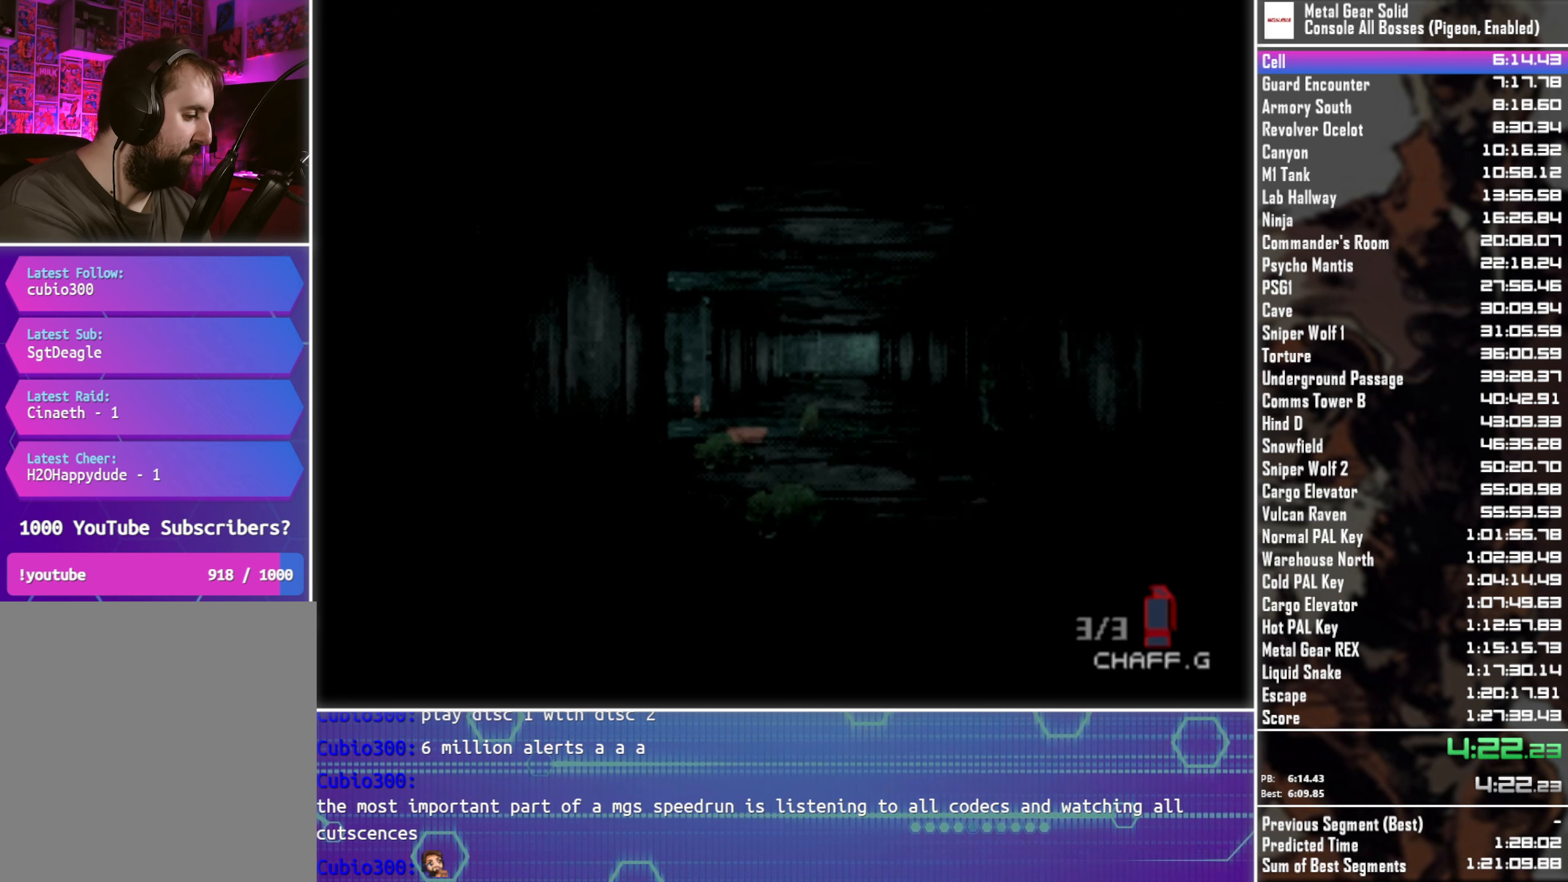
{"buttons": [], "left_stick": "up", "button_events": []}
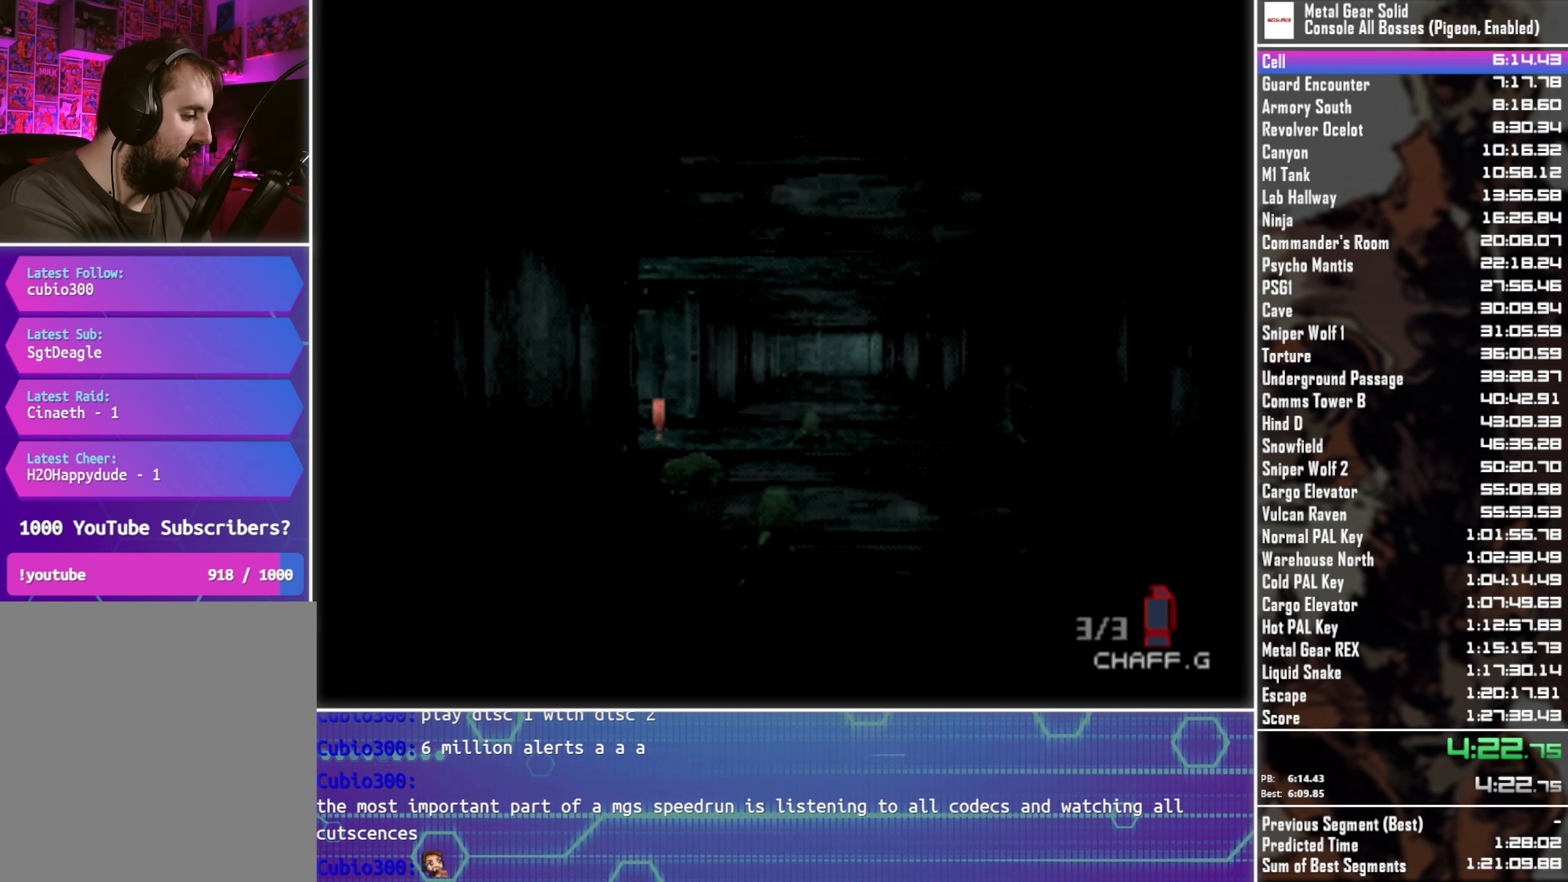
{"buttons": [], "left_stick": "up", "button_events": []}
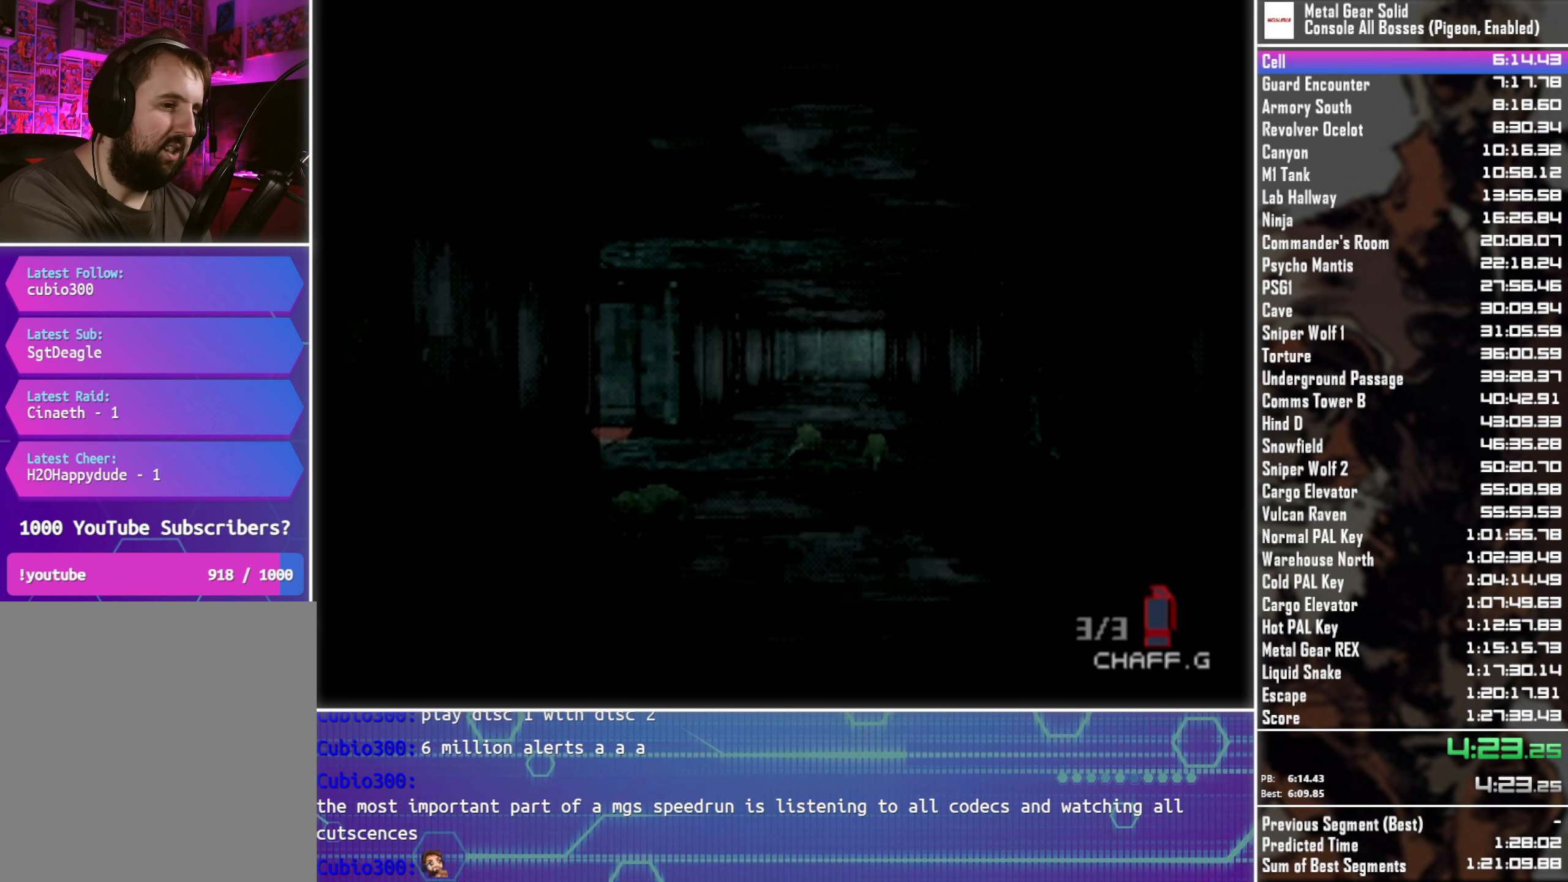
{"buttons": [], "left_stick": "up", "button_events": []}
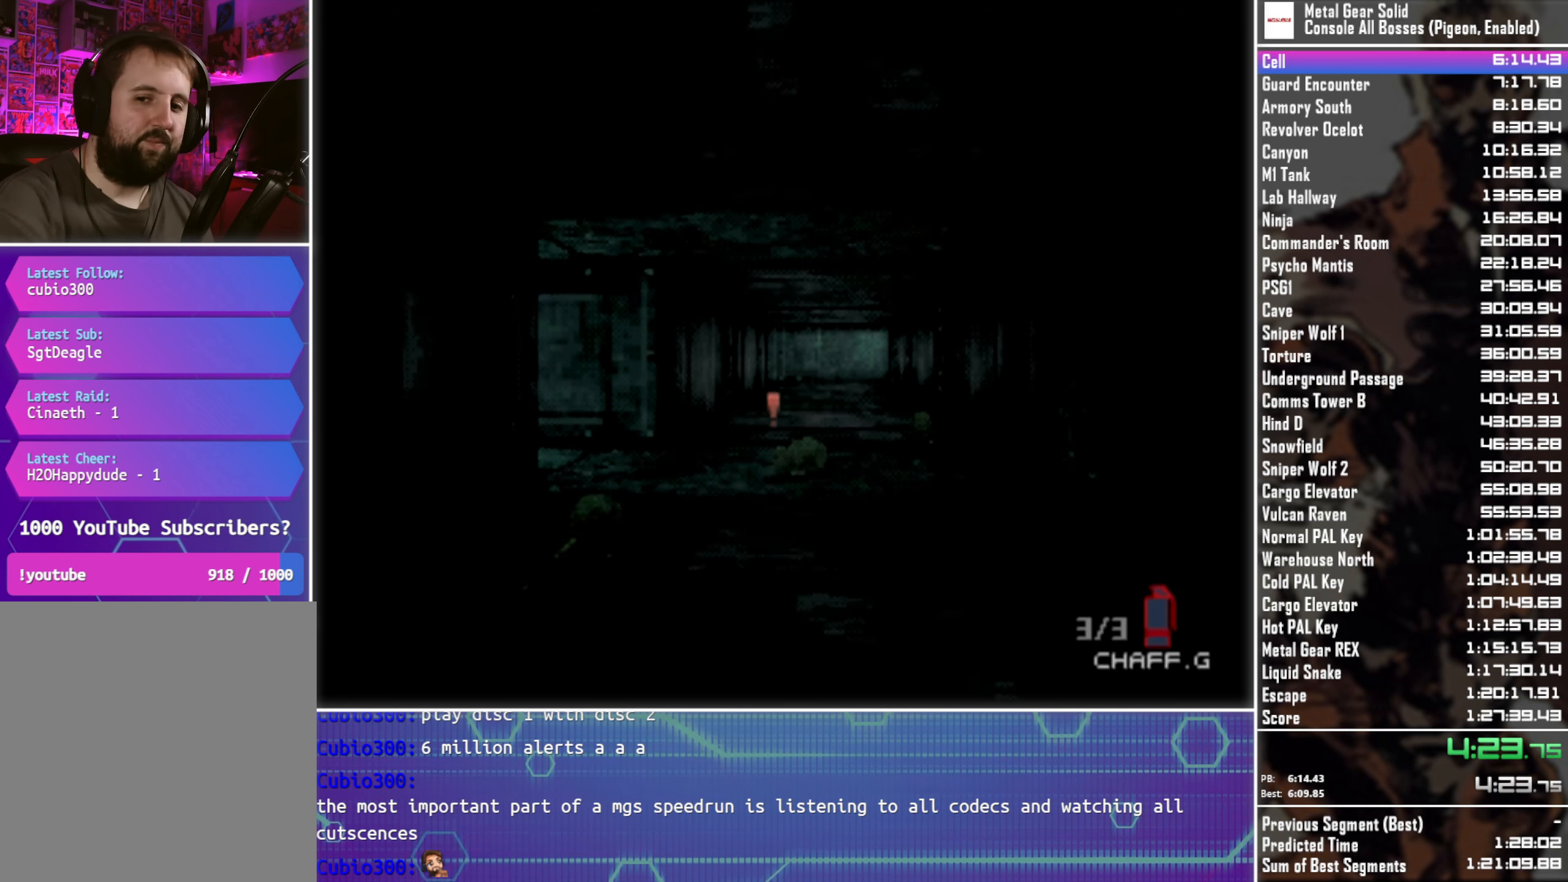
{"buttons": [], "left_stick": "up", "button_events": []}
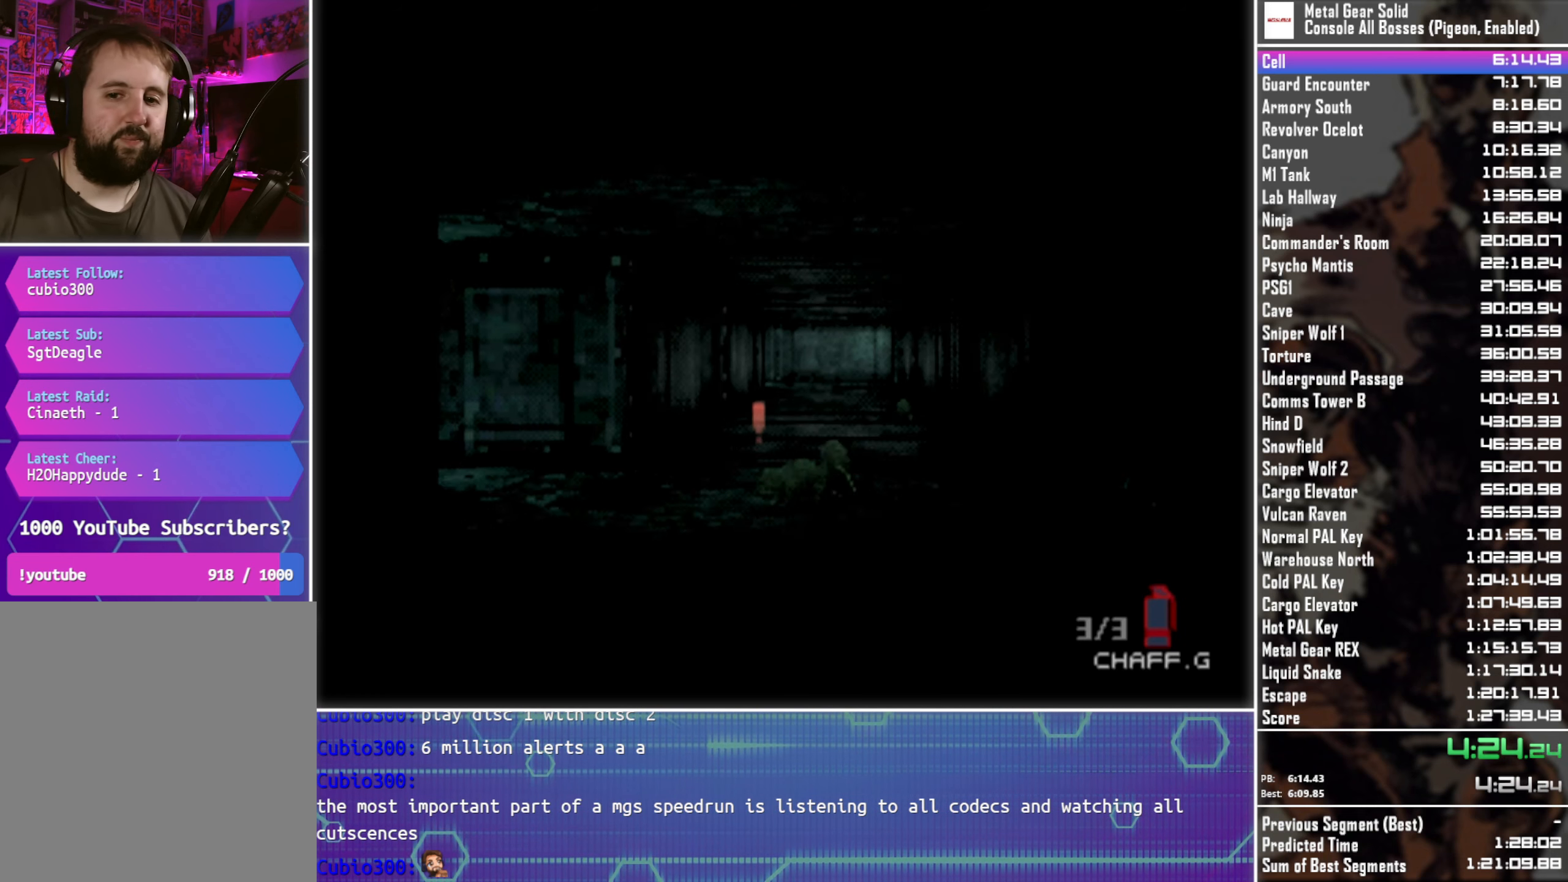
{"buttons": [], "left_stick": "up", "button_events": []}
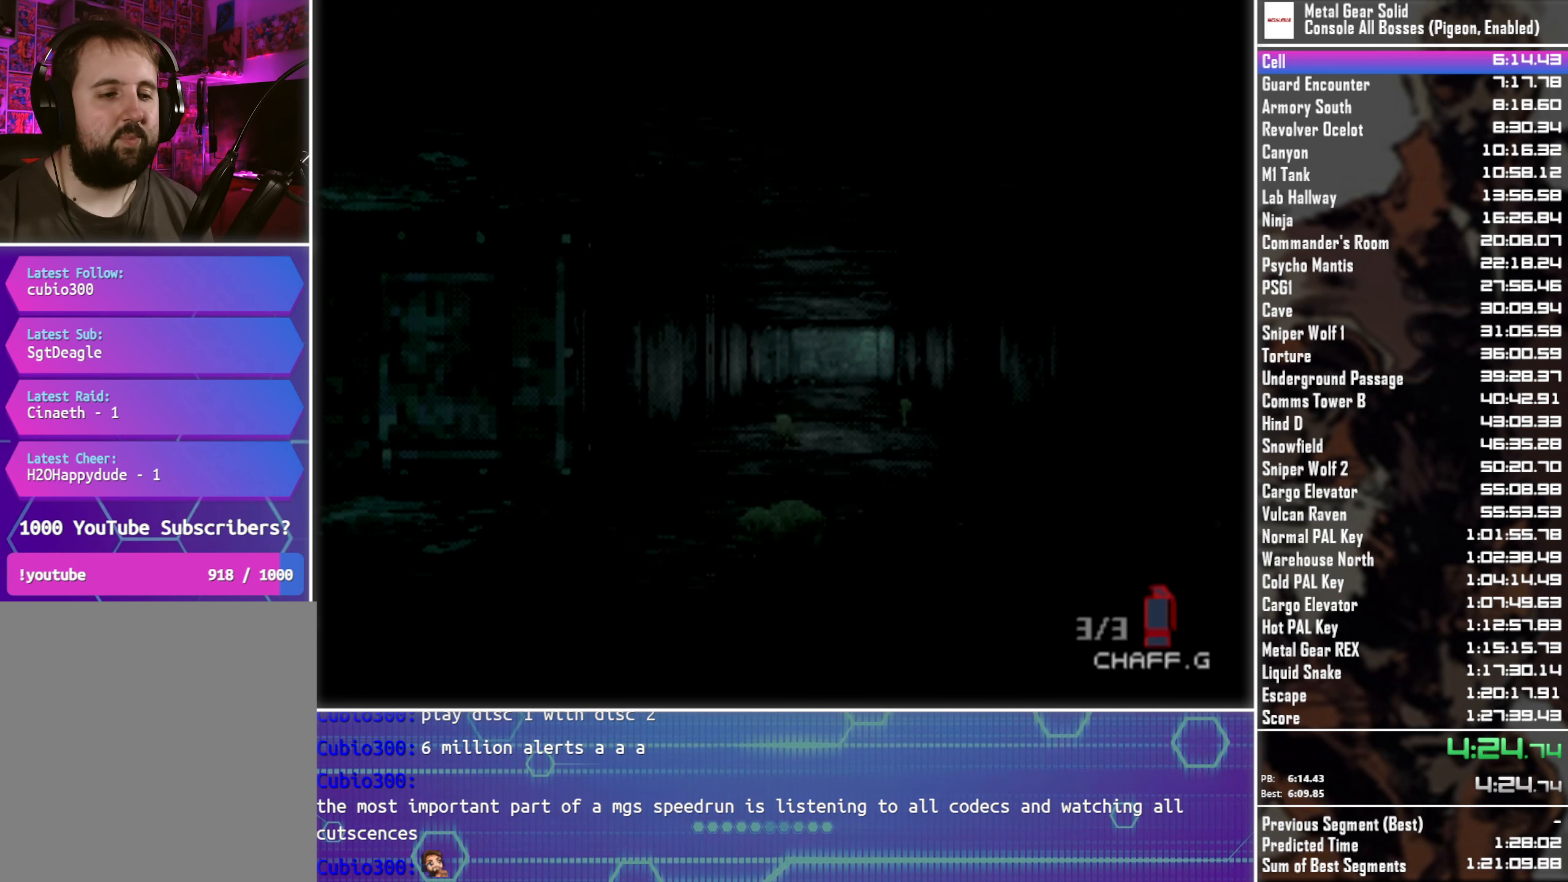
{"buttons": [], "left_stick": "up", "button_events": []}
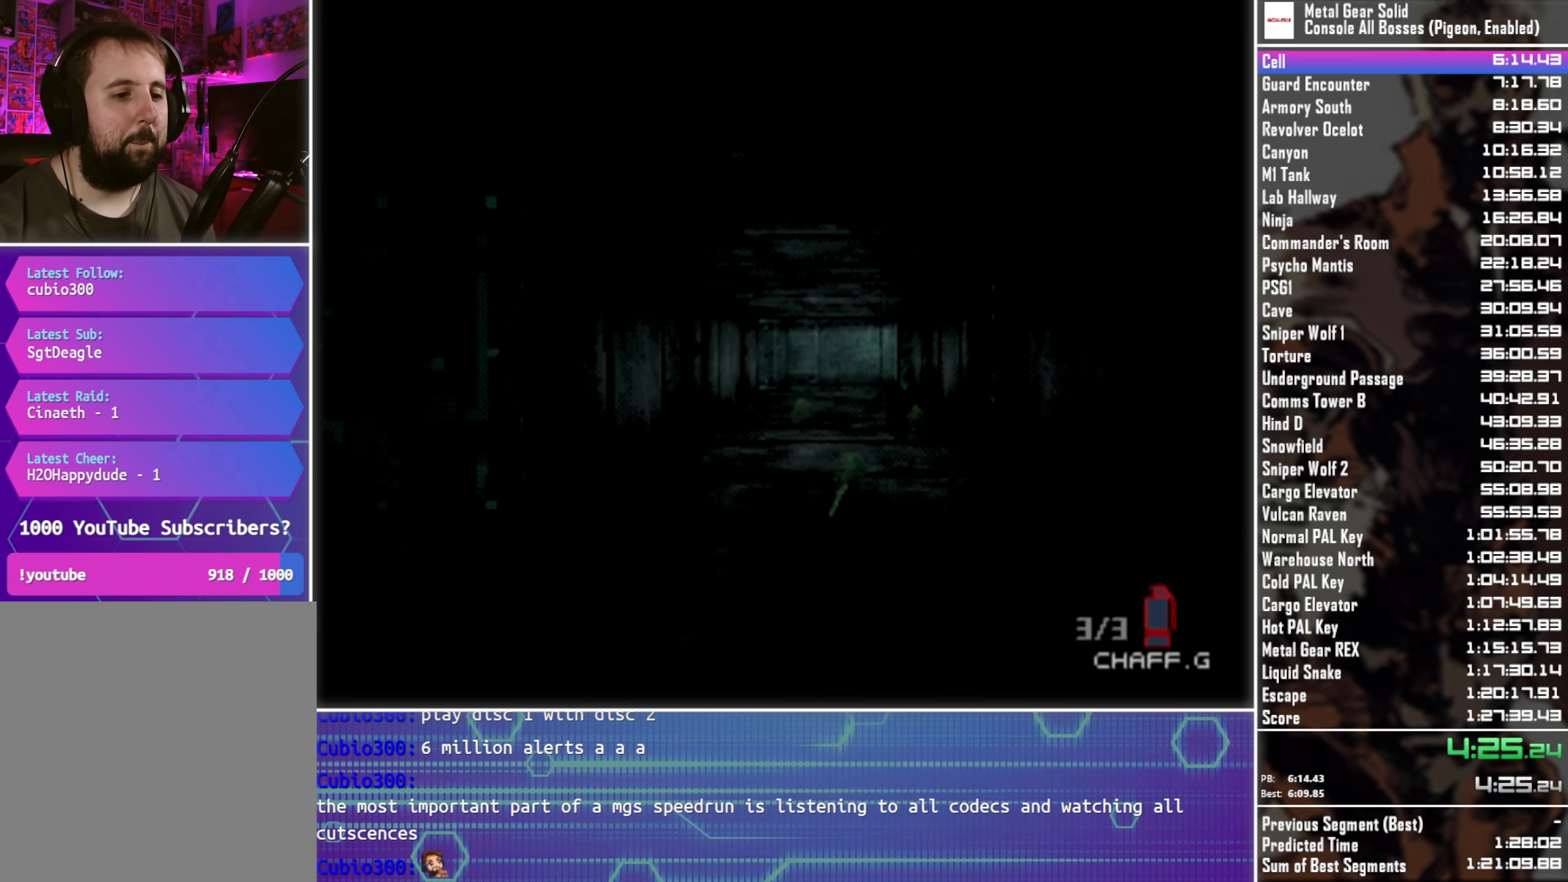
{"buttons": [], "left_stick": "up", "button_events": []}
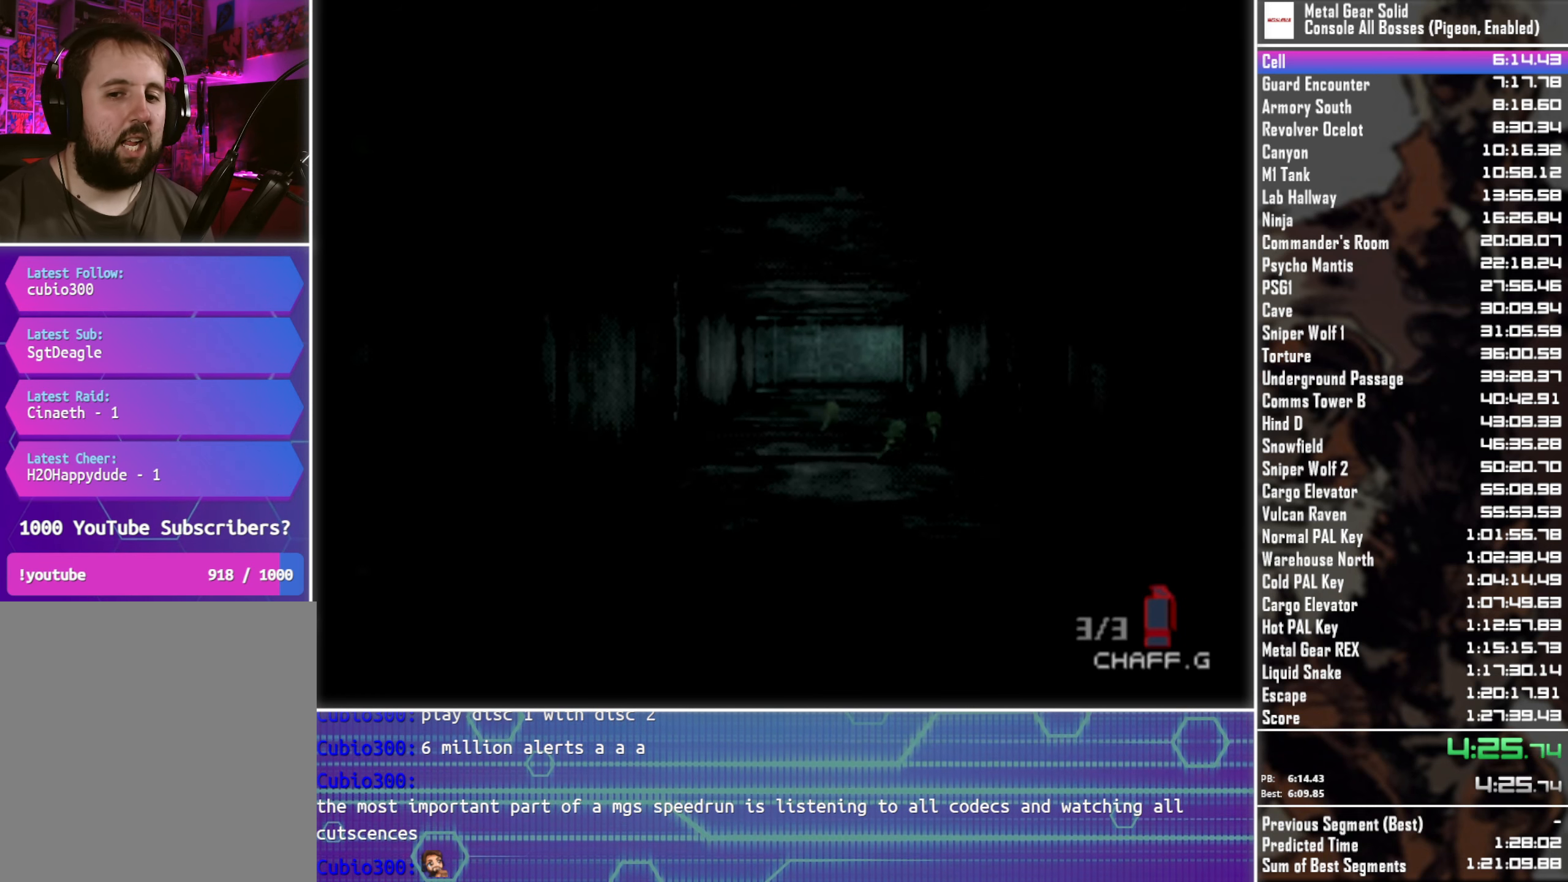
{"buttons": [], "left_stick": "up", "button_events": []}
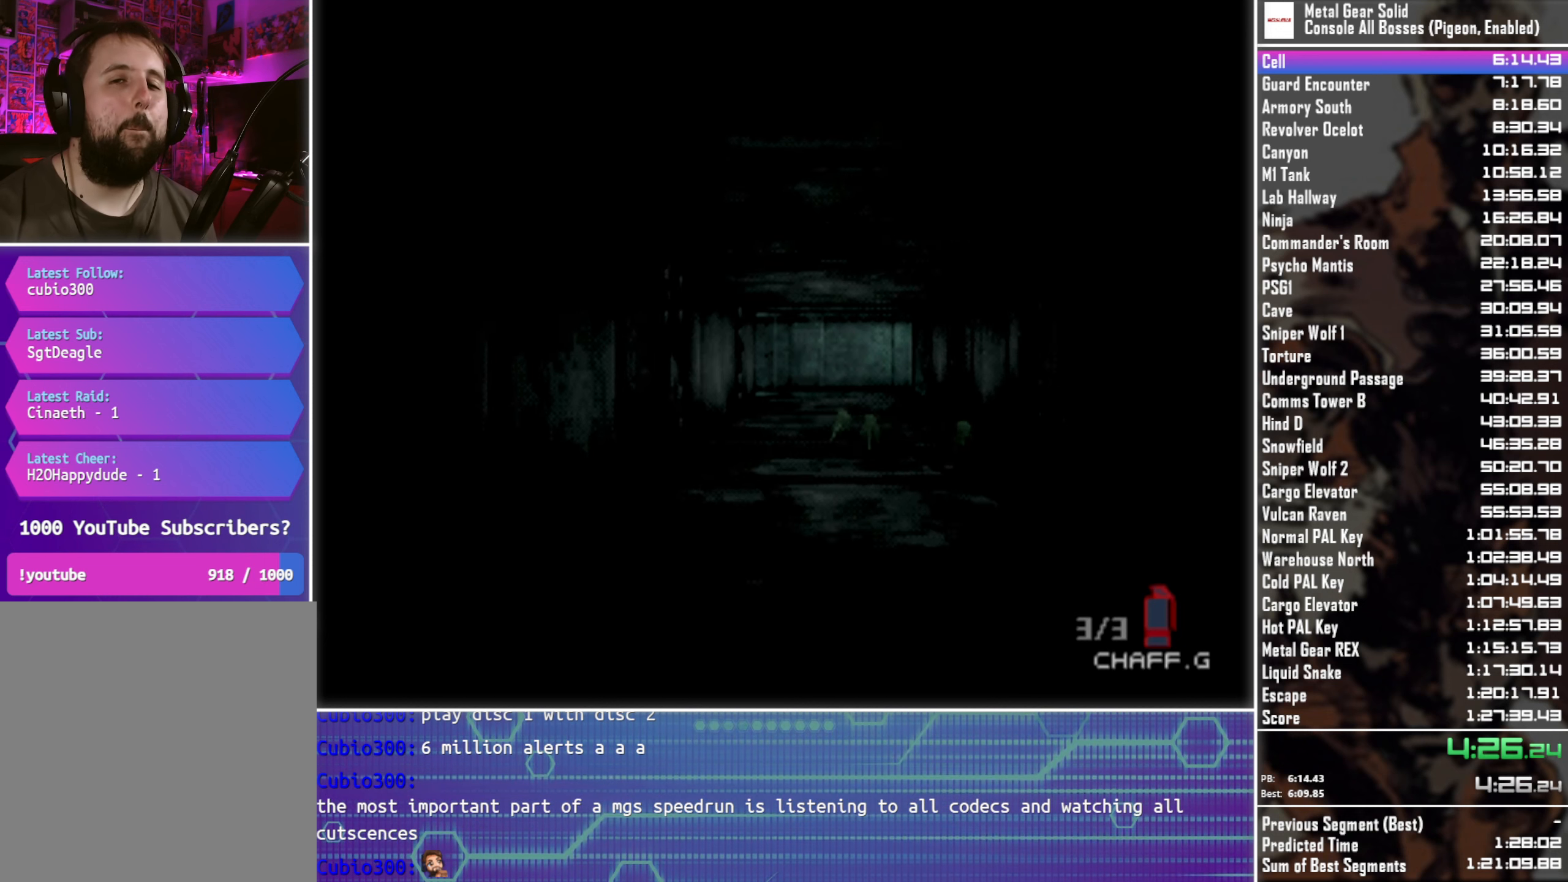
{"buttons": [], "left_stick": "up", "button_events": []}
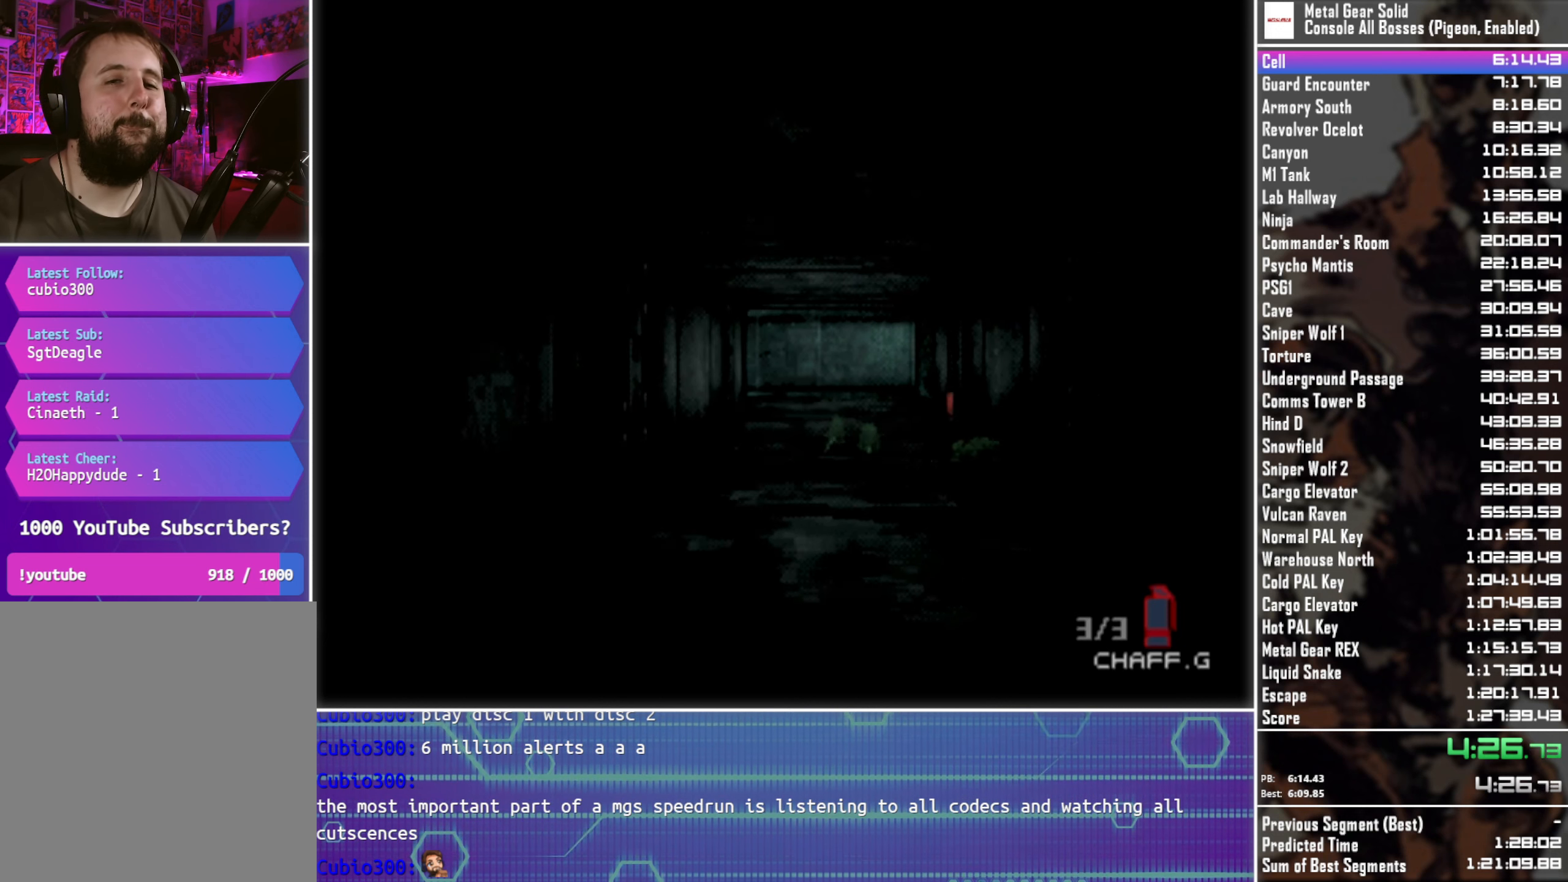
{"buttons": [], "left_stick": "up", "button_events": []}
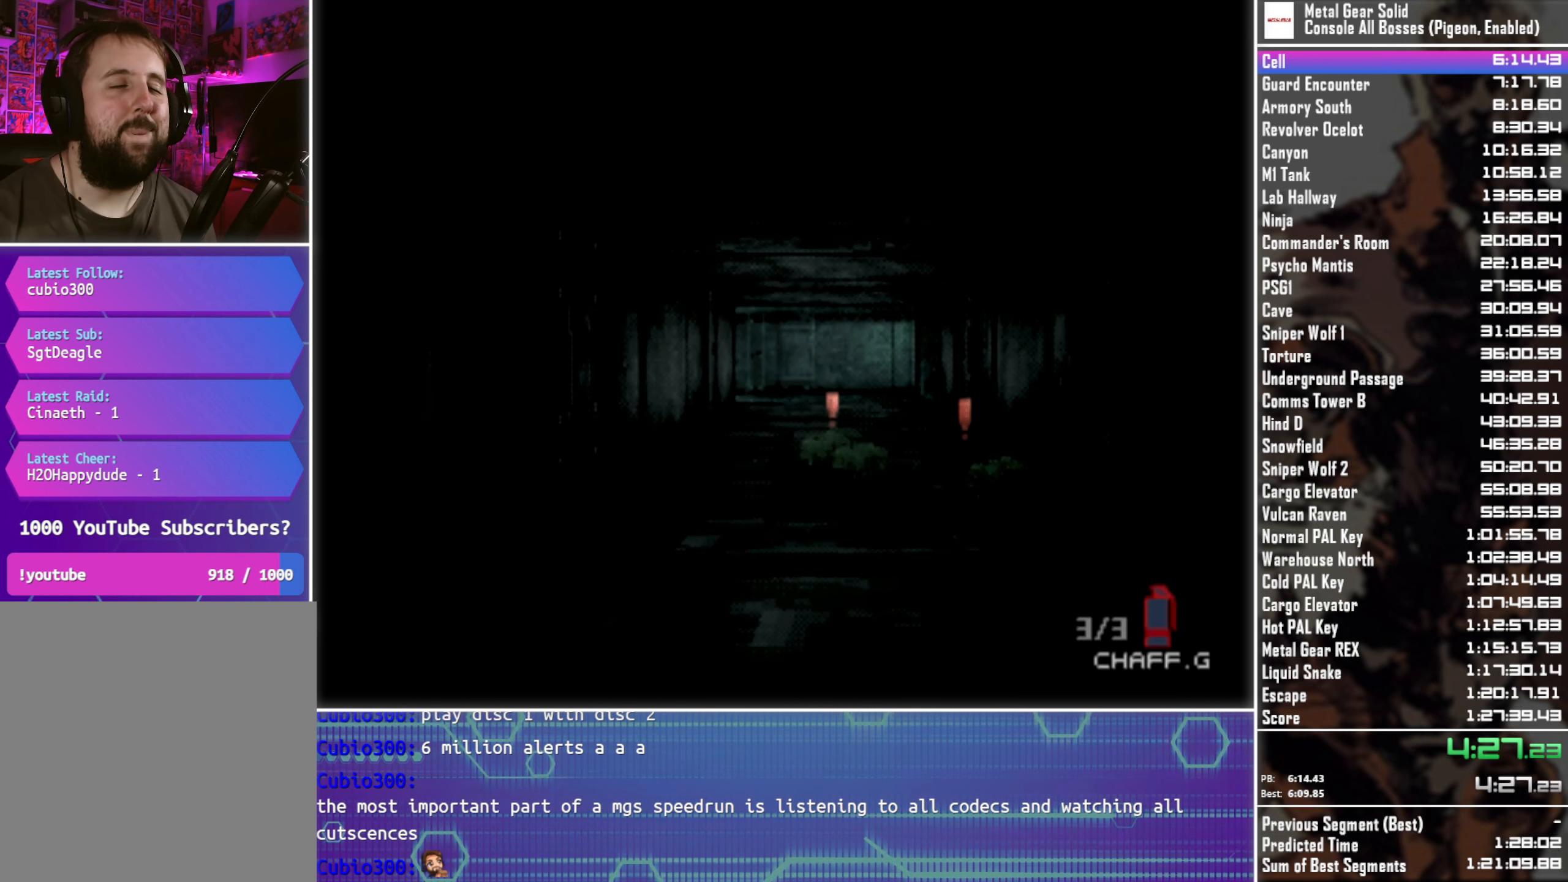
{"buttons": [], "left_stick": "up", "button_events": []}
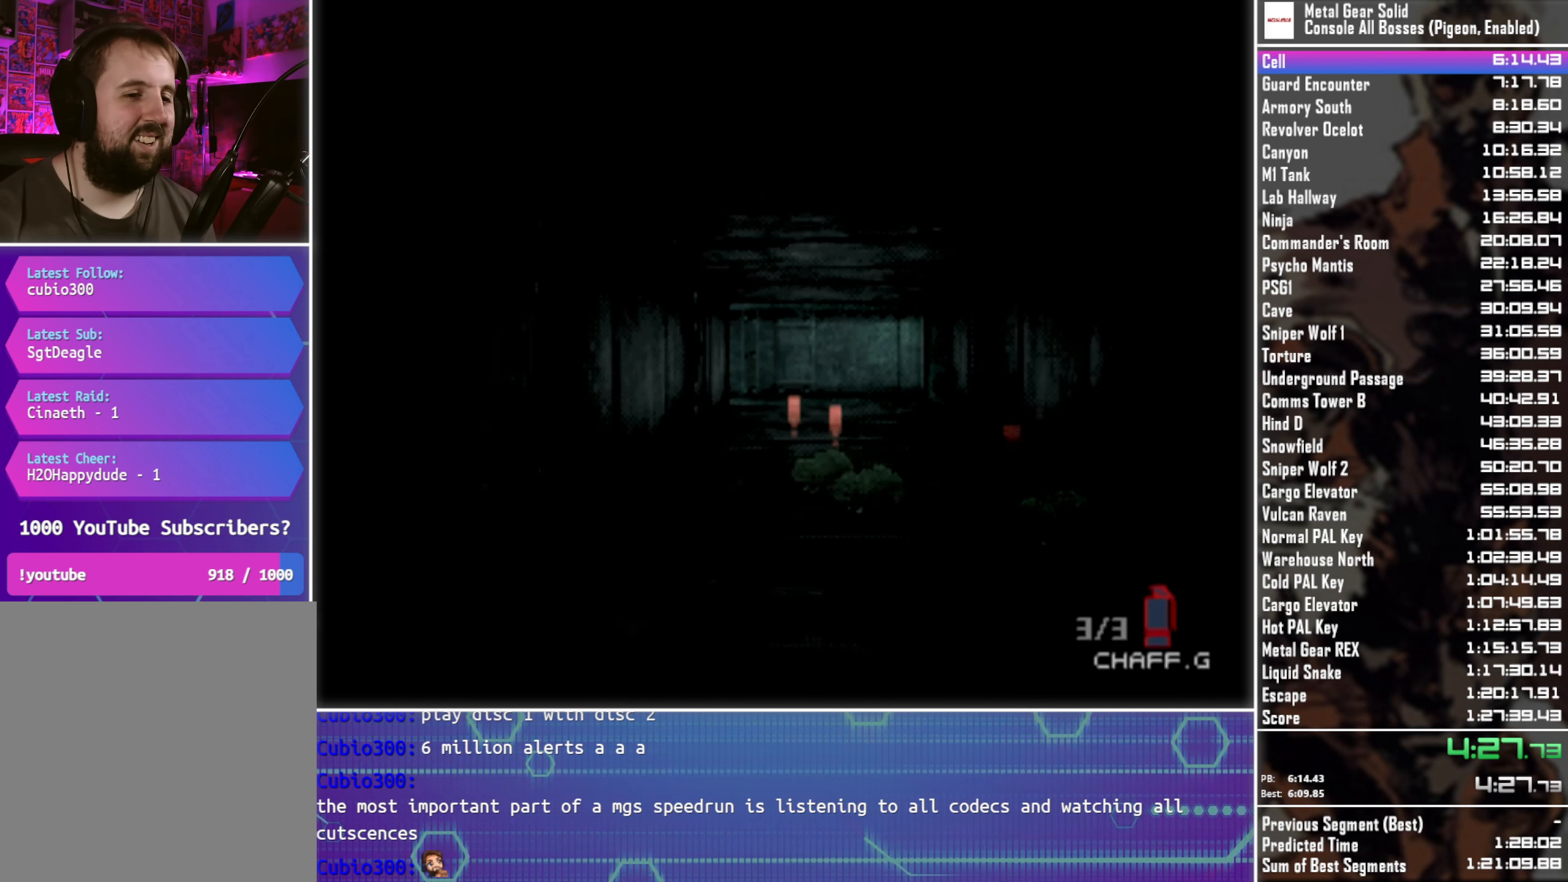
{"buttons": [], "left_stick": "up", "button_events": []}
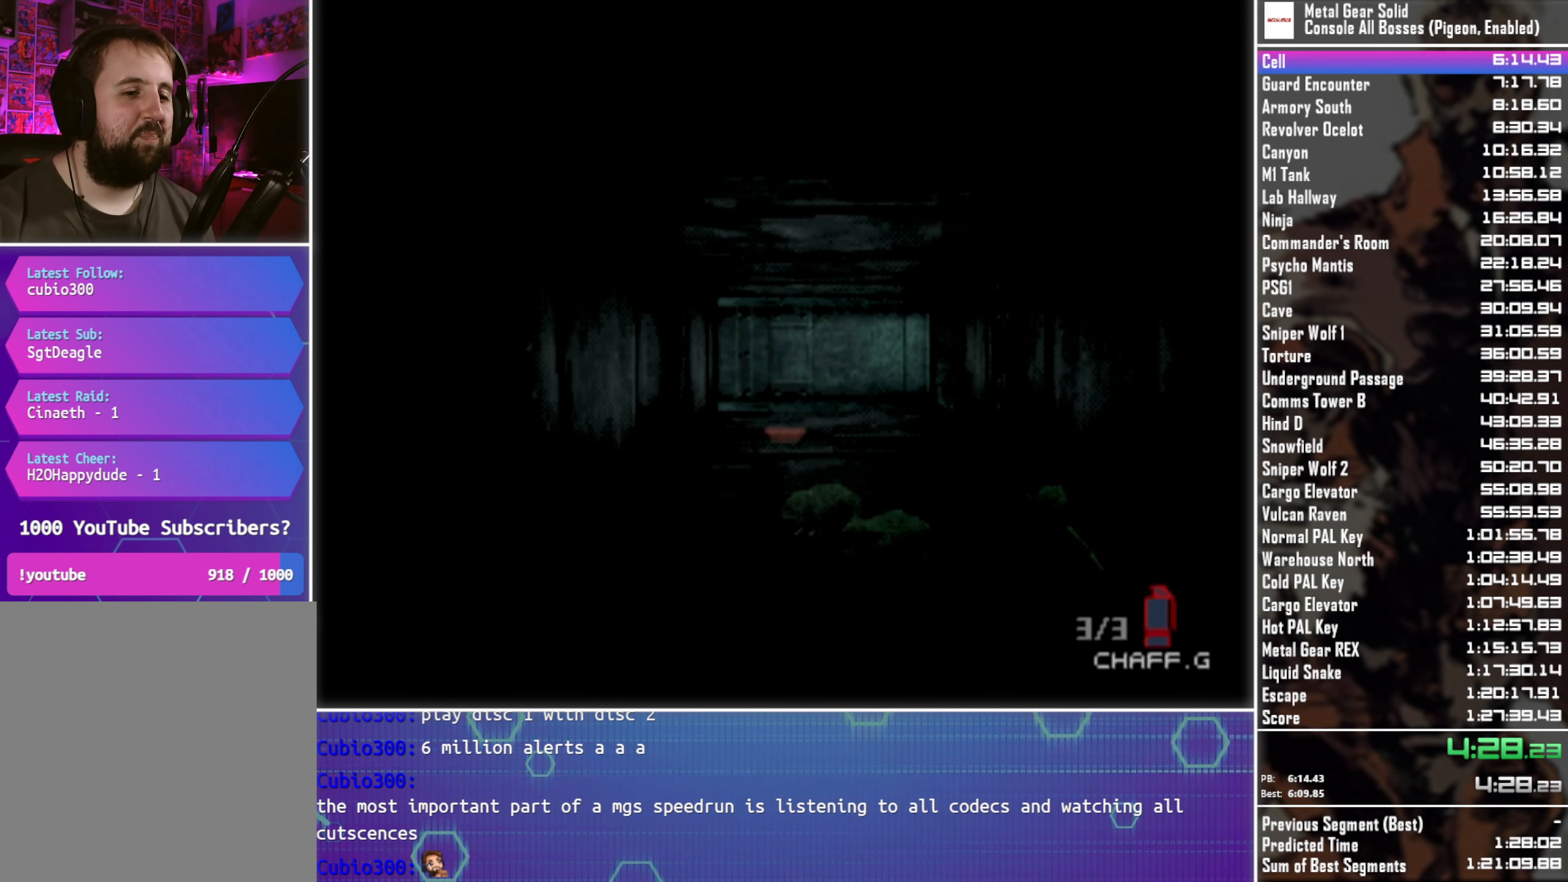
{"buttons": [], "left_stick": "up", "button_events": []}
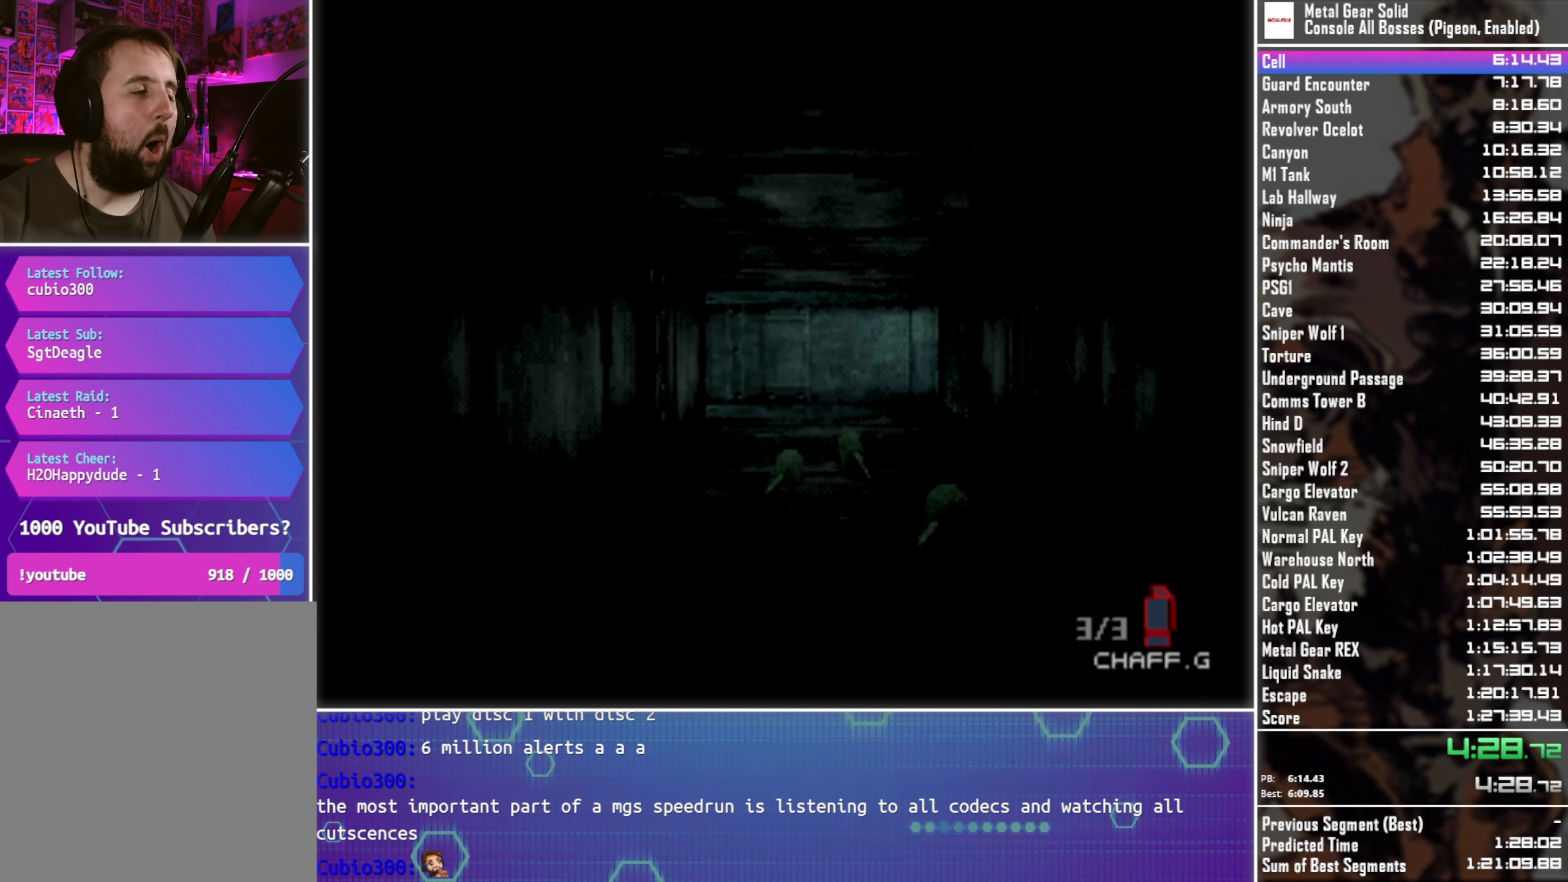
{"buttons": [], "left_stick": "up", "button_events": []}
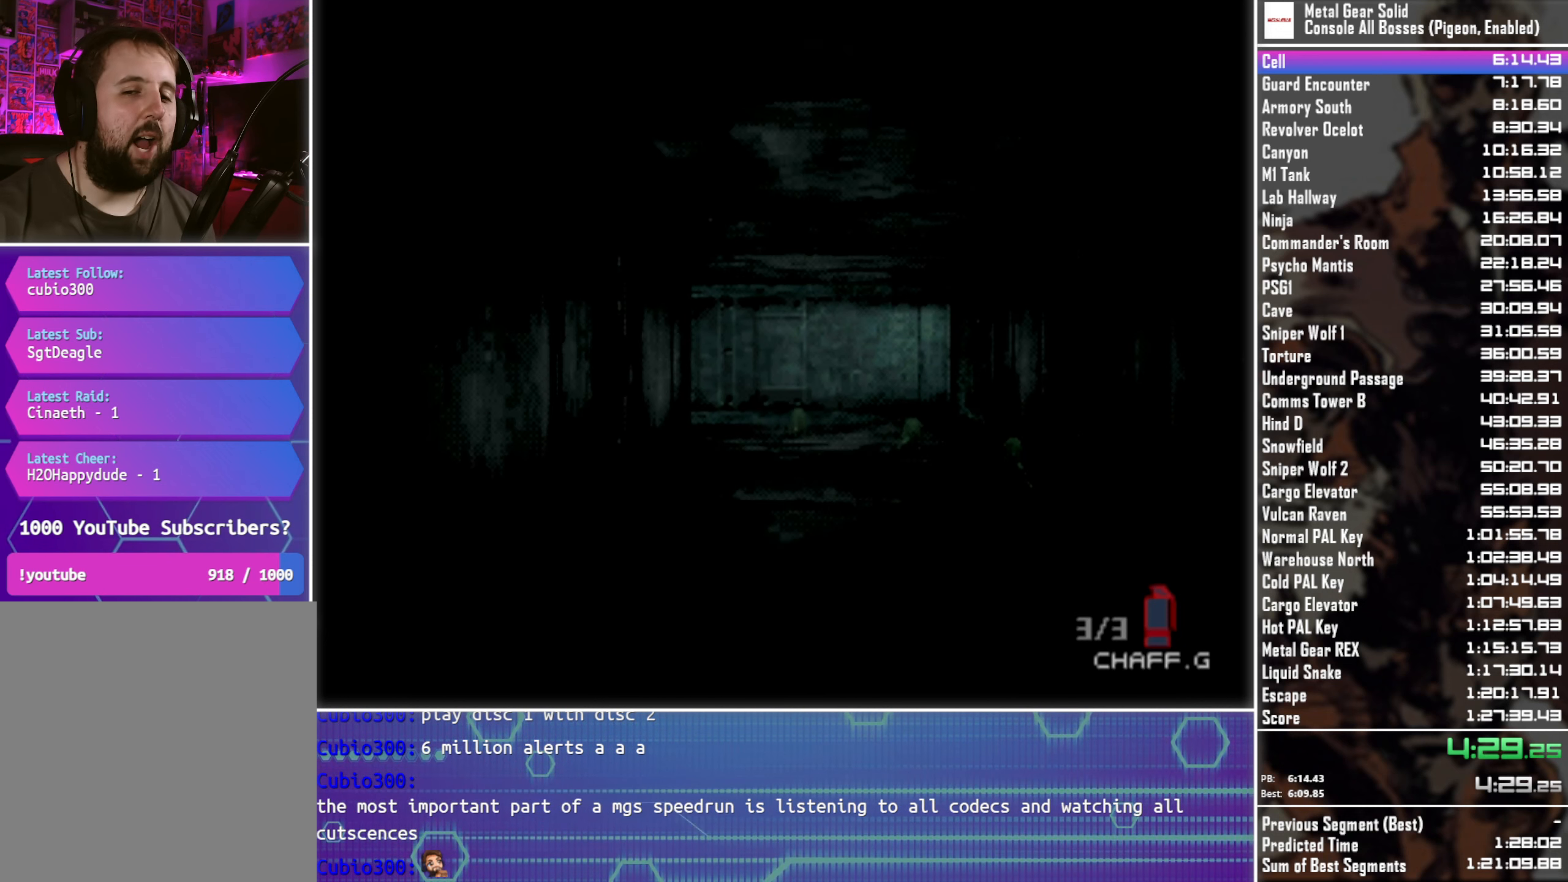
{"buttons": [], "left_stick": "up", "button_events": []}
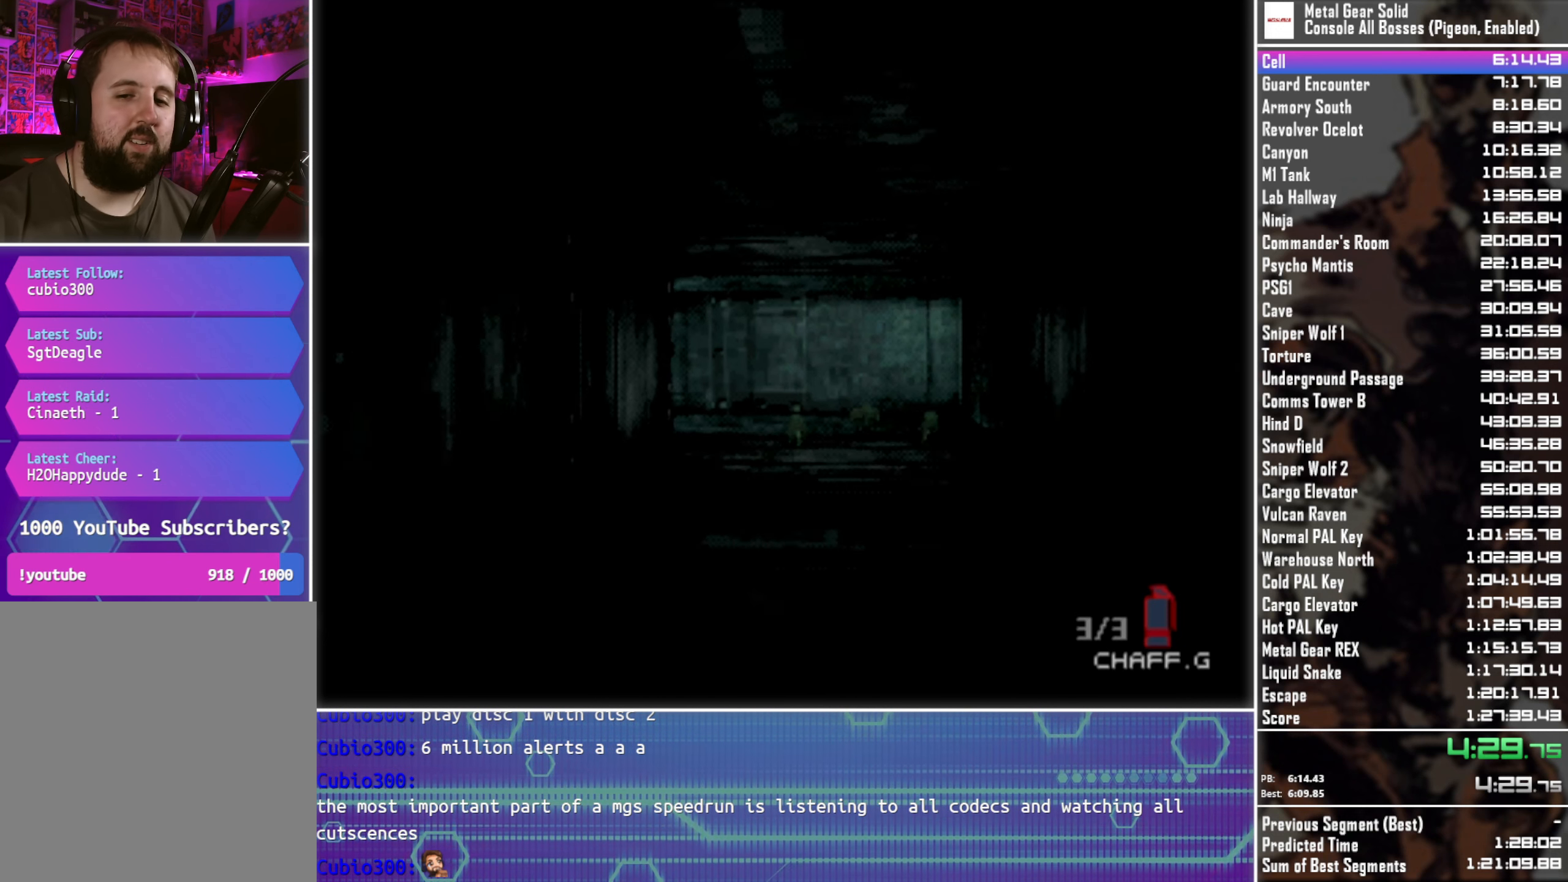
{"buttons": [], "left_stick": "up", "button_events": []}
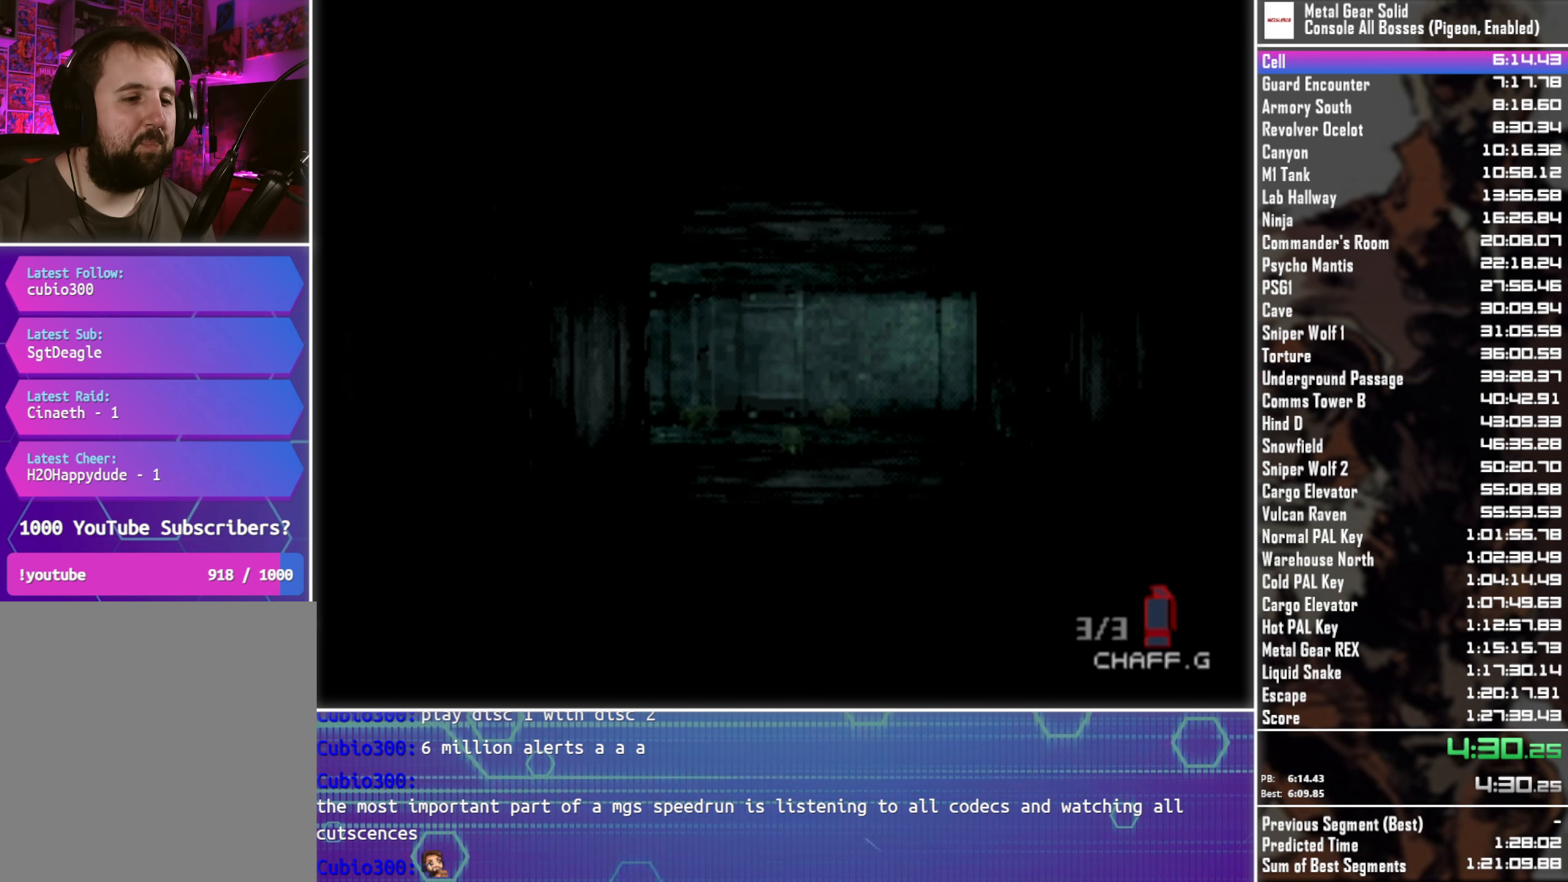
{"buttons": [], "left_stick": "up", "button_events": []}
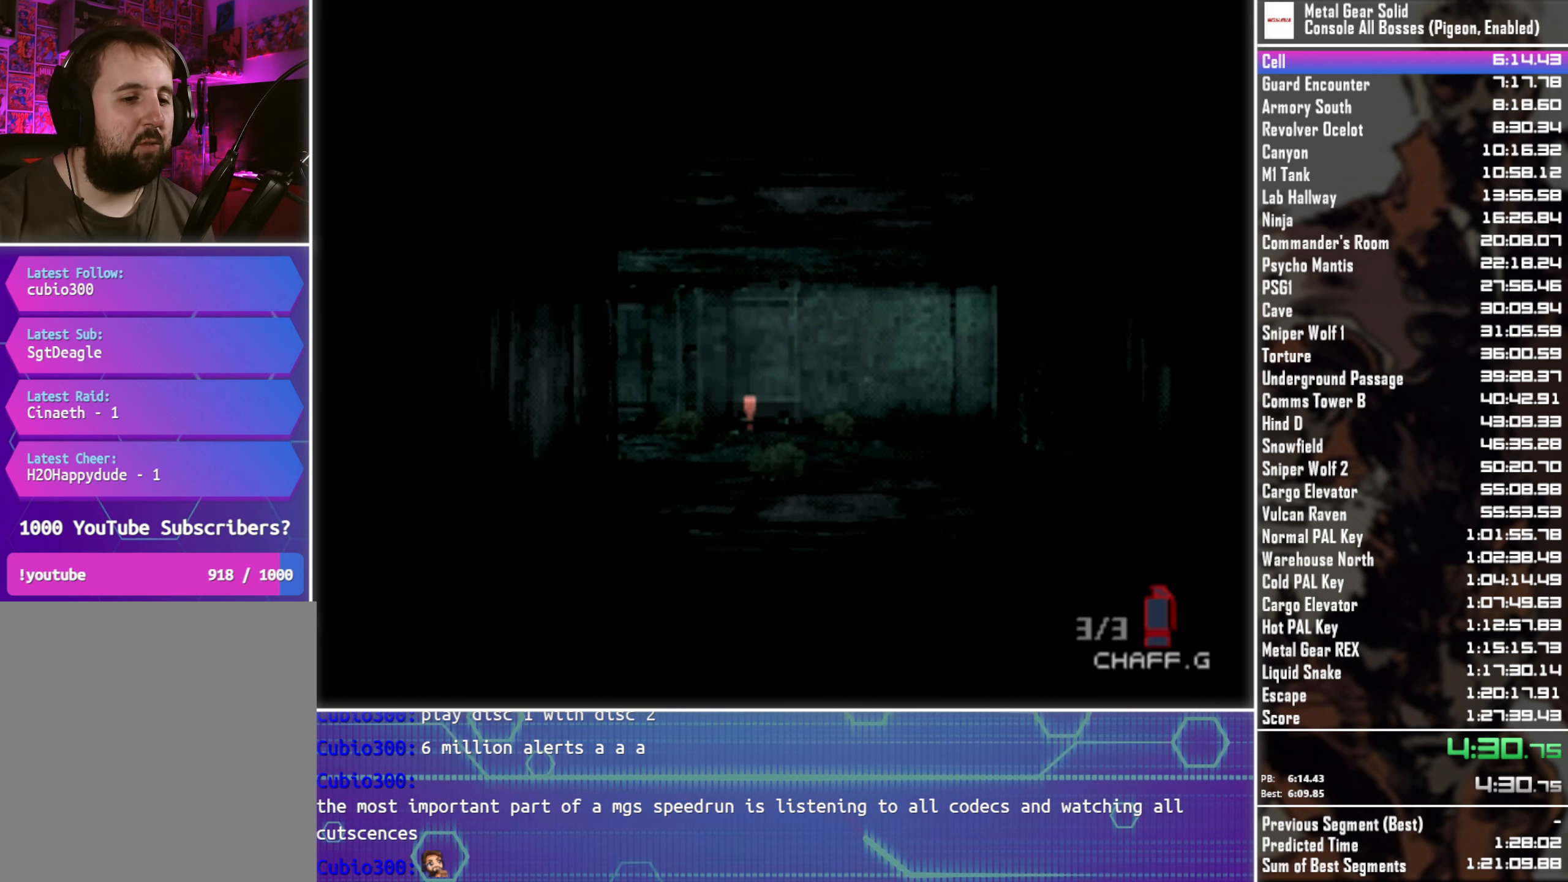
{"buttons": [], "left_stick": "up", "button_events": []}
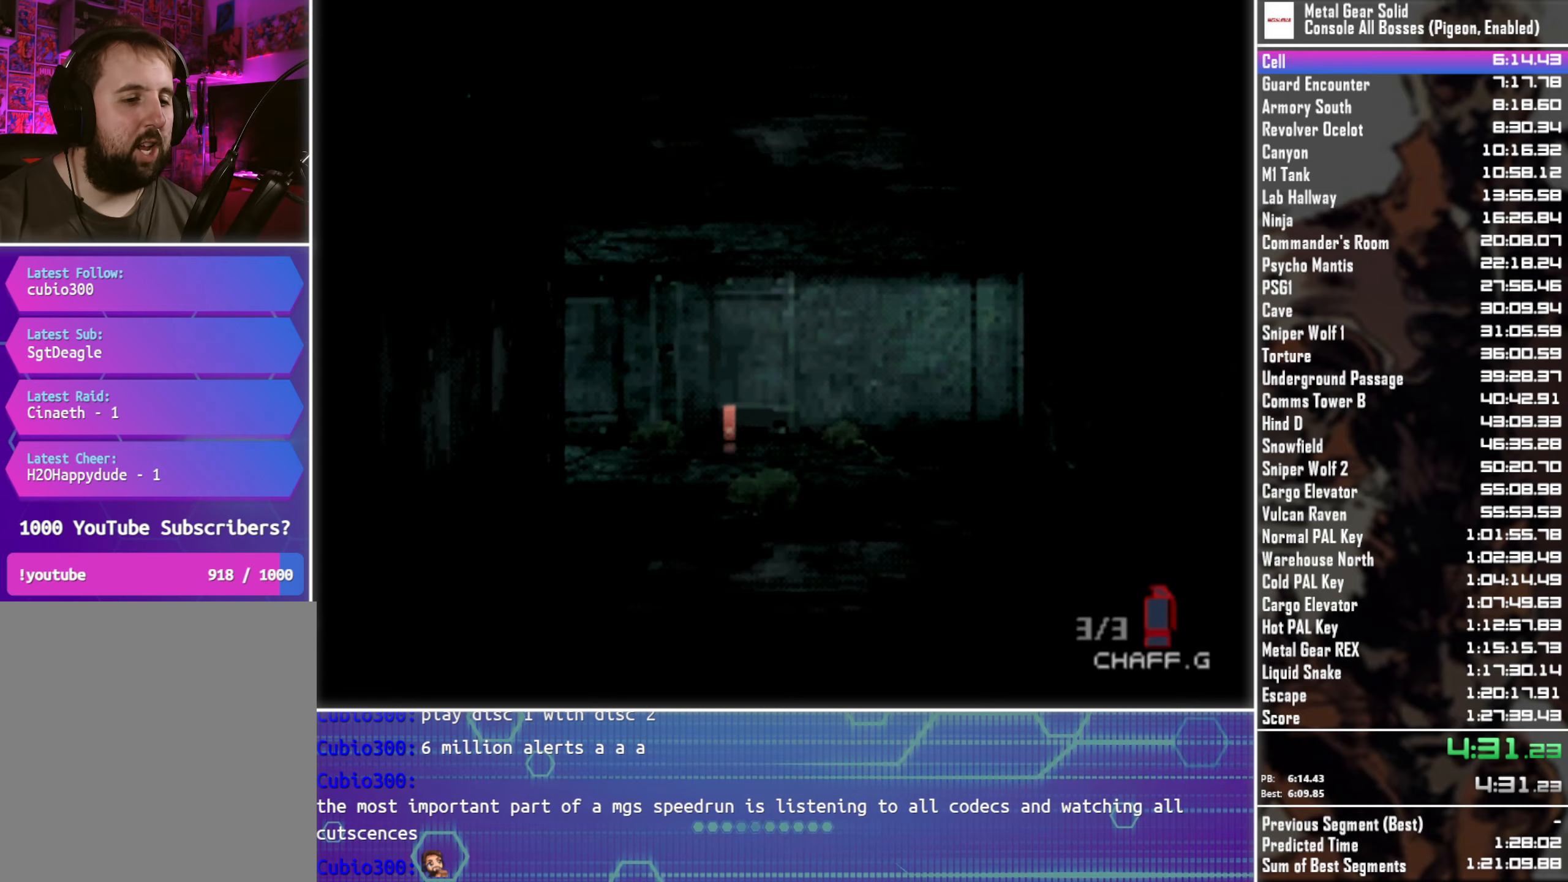
{"buttons": [], "left_stick": "up", "button_events": []}
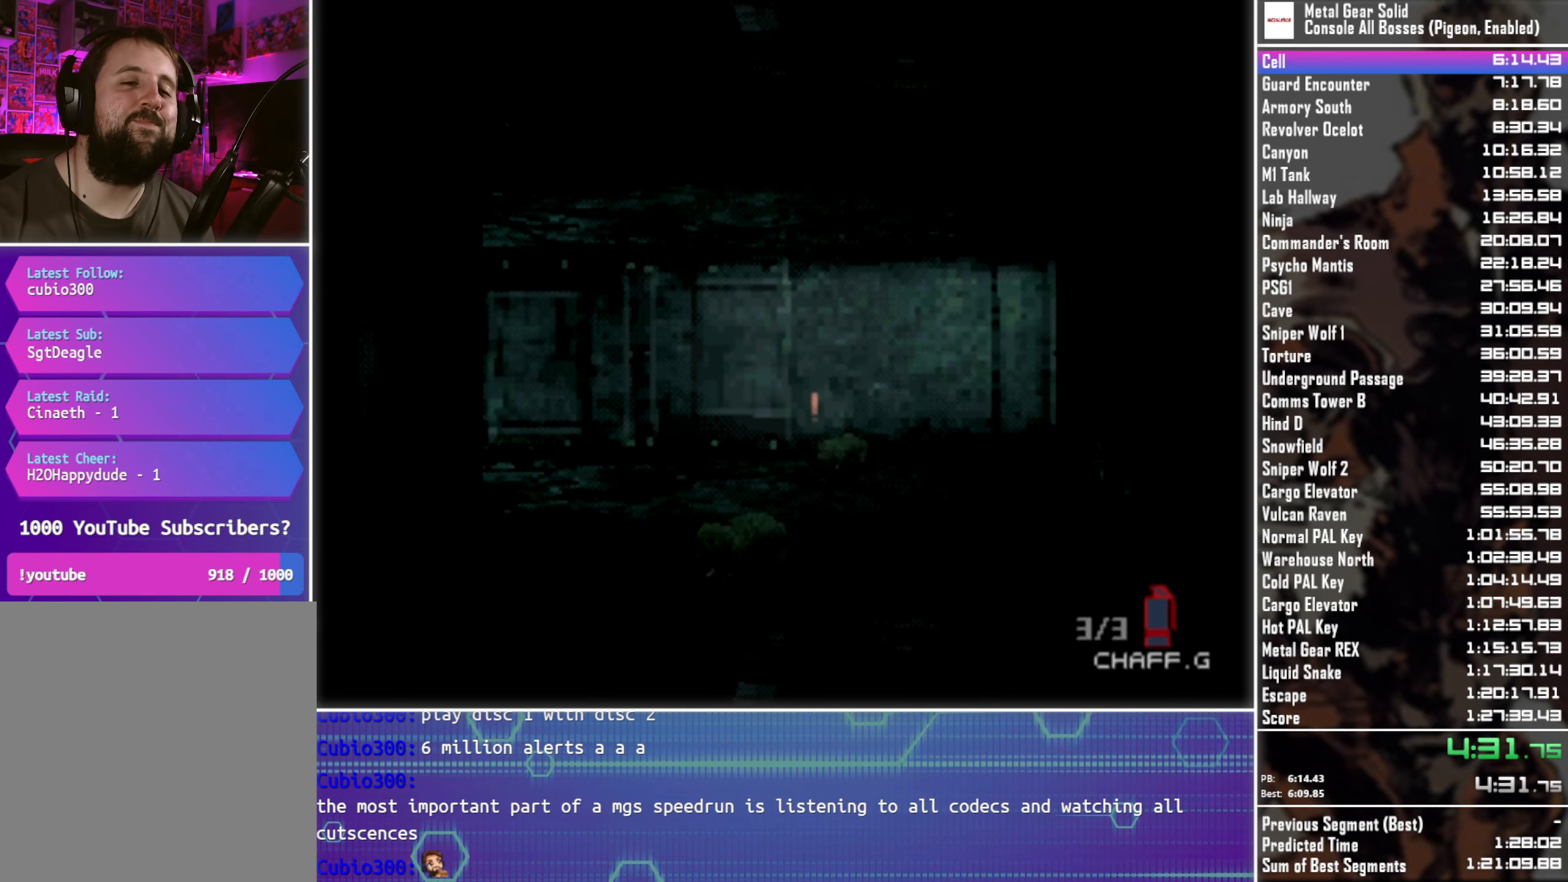
{"buttons": [], "left_stick": "up", "button_events": []}
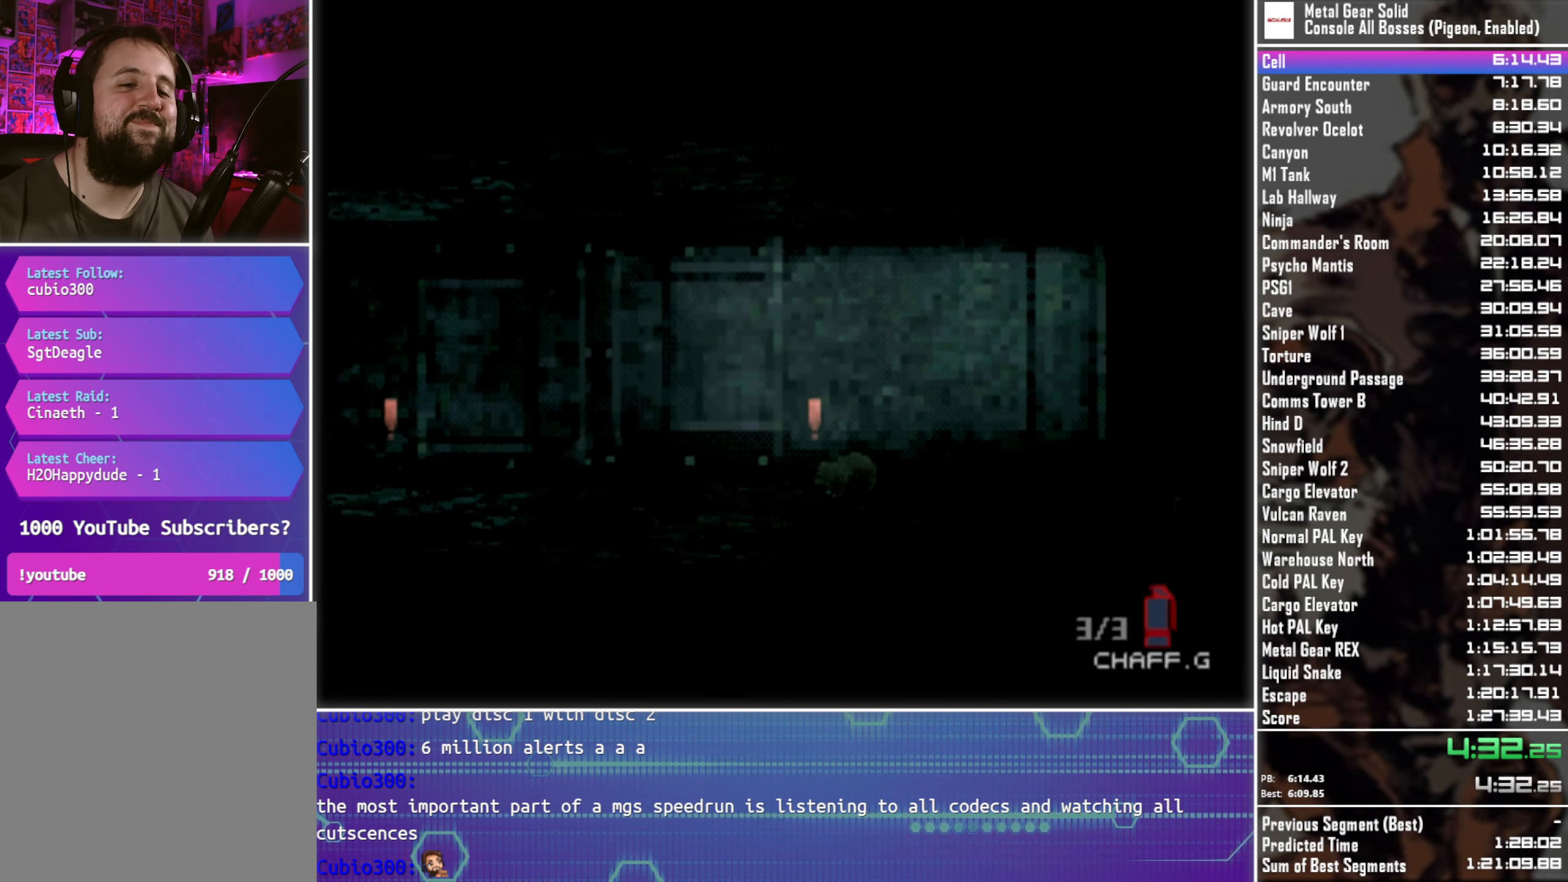
{"buttons": [], "left_stick": "up", "button_events": []}
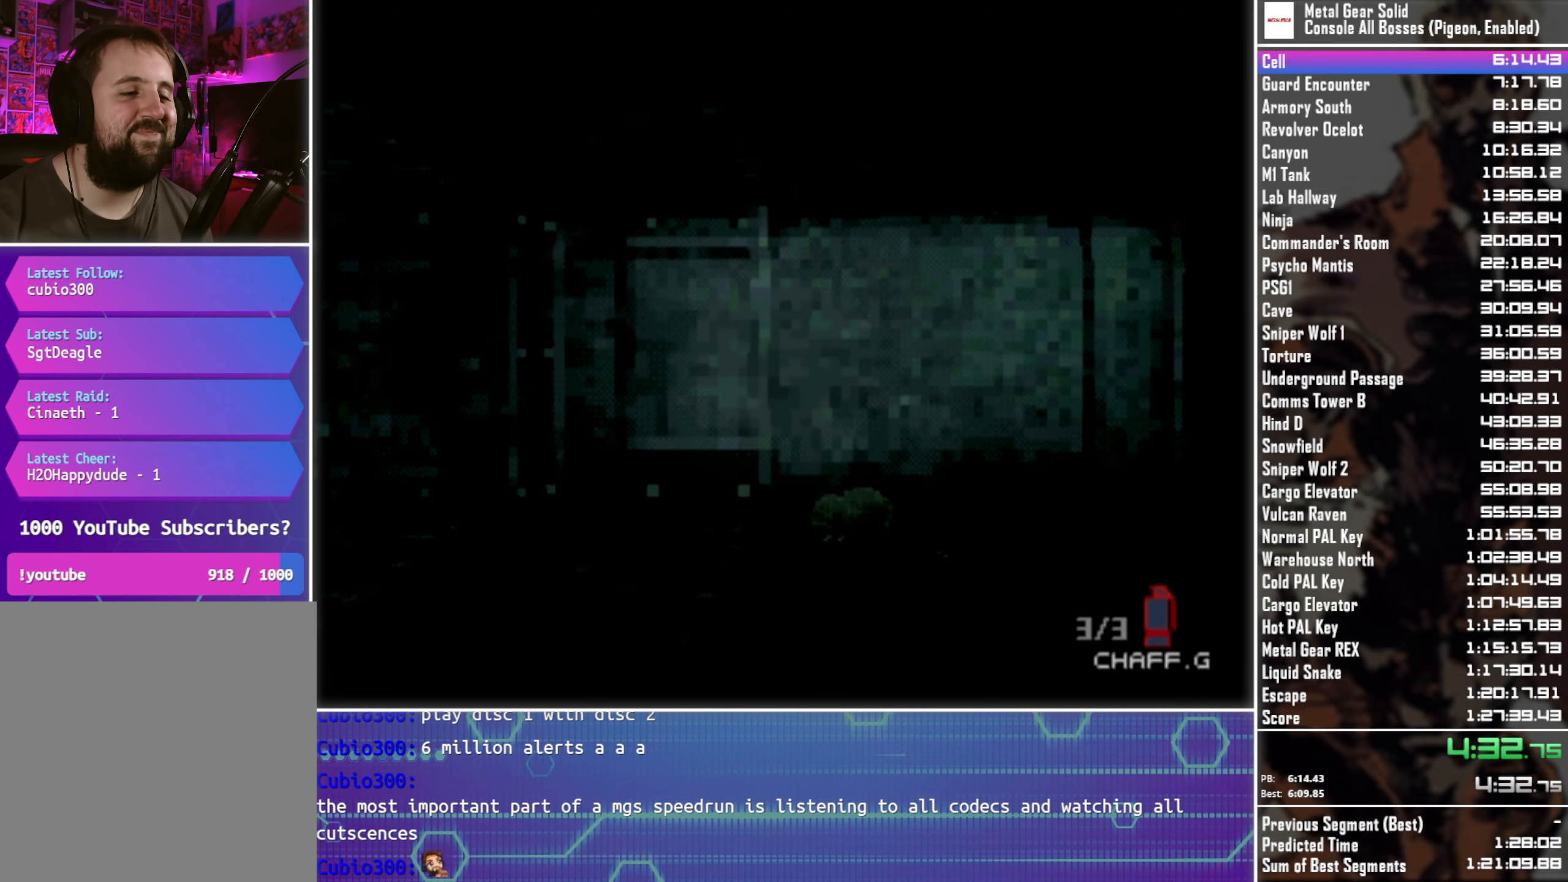
{"buttons": [], "left_stick": "up-left", "button_events": []}
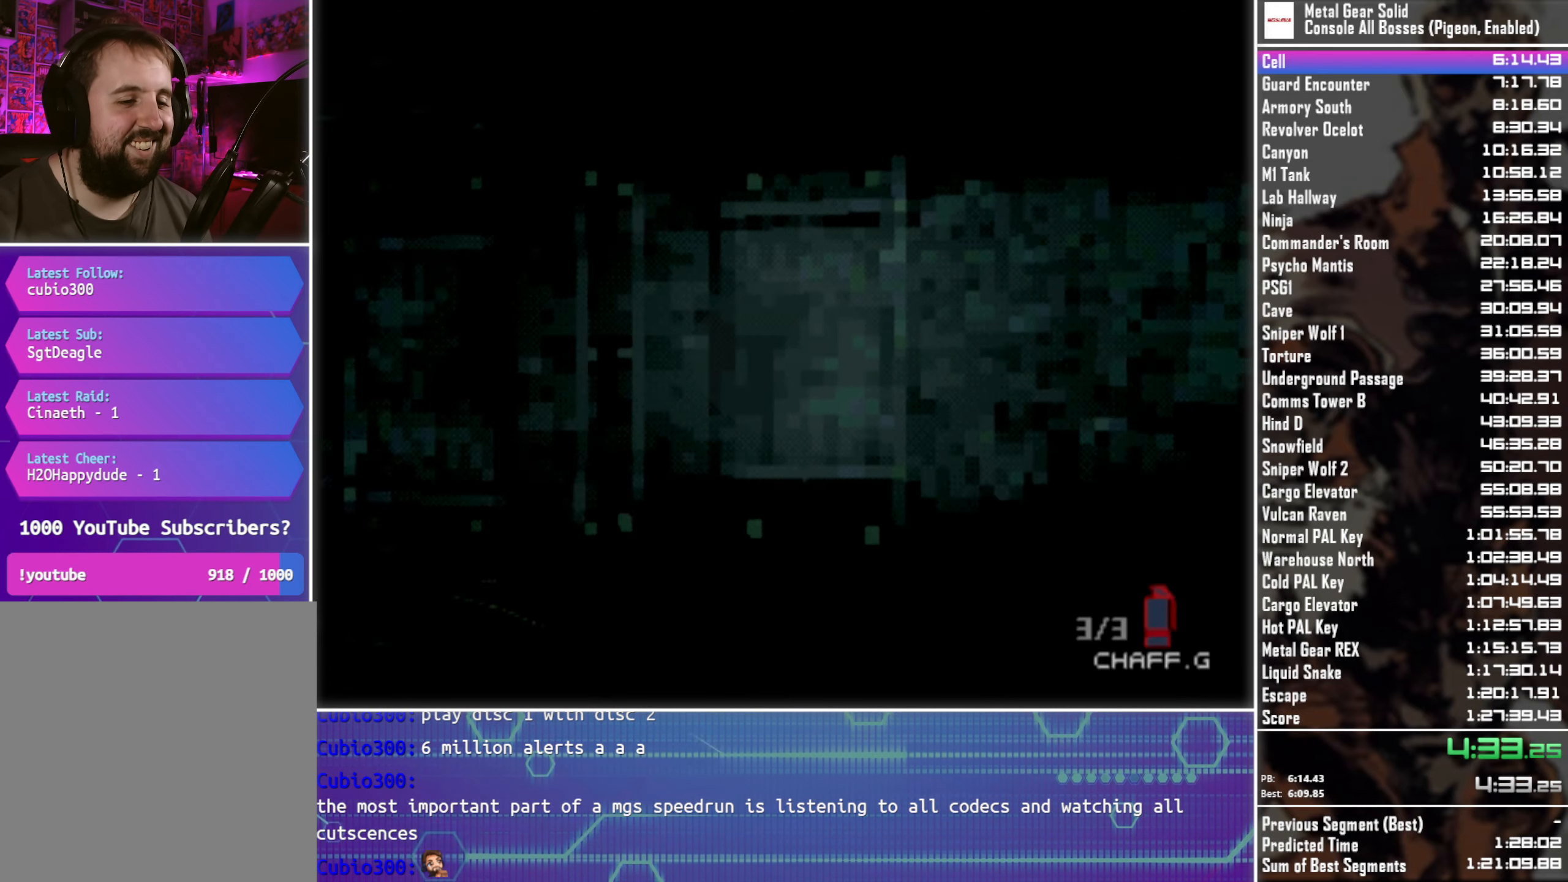
{"buttons": [], "left_stick": "up-left", "button_events": []}
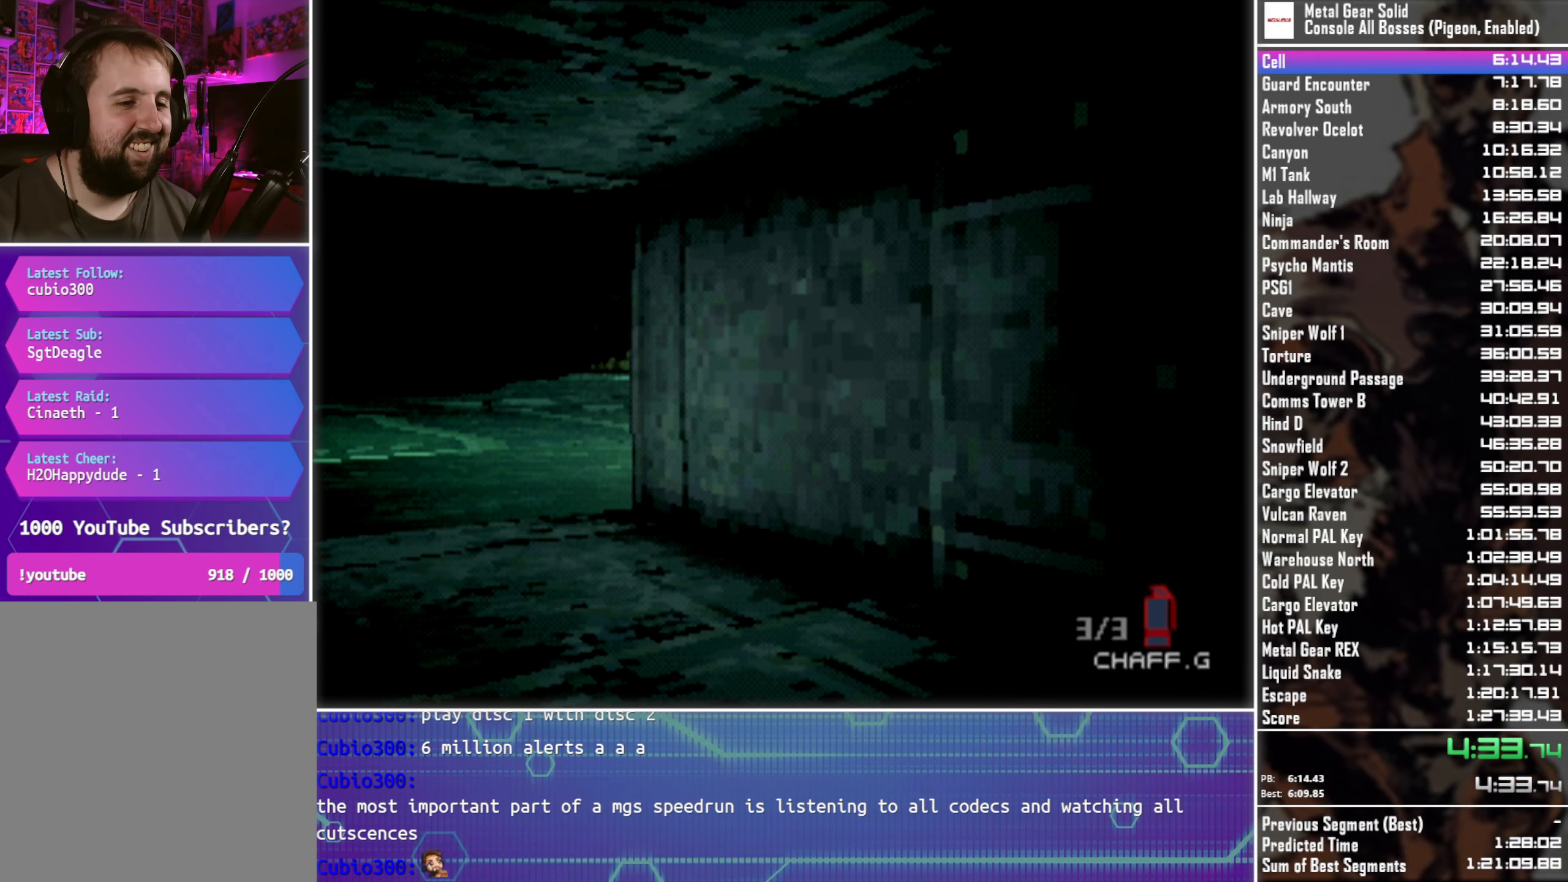
{"buttons": [], "left_stick": "up", "button_events": []}
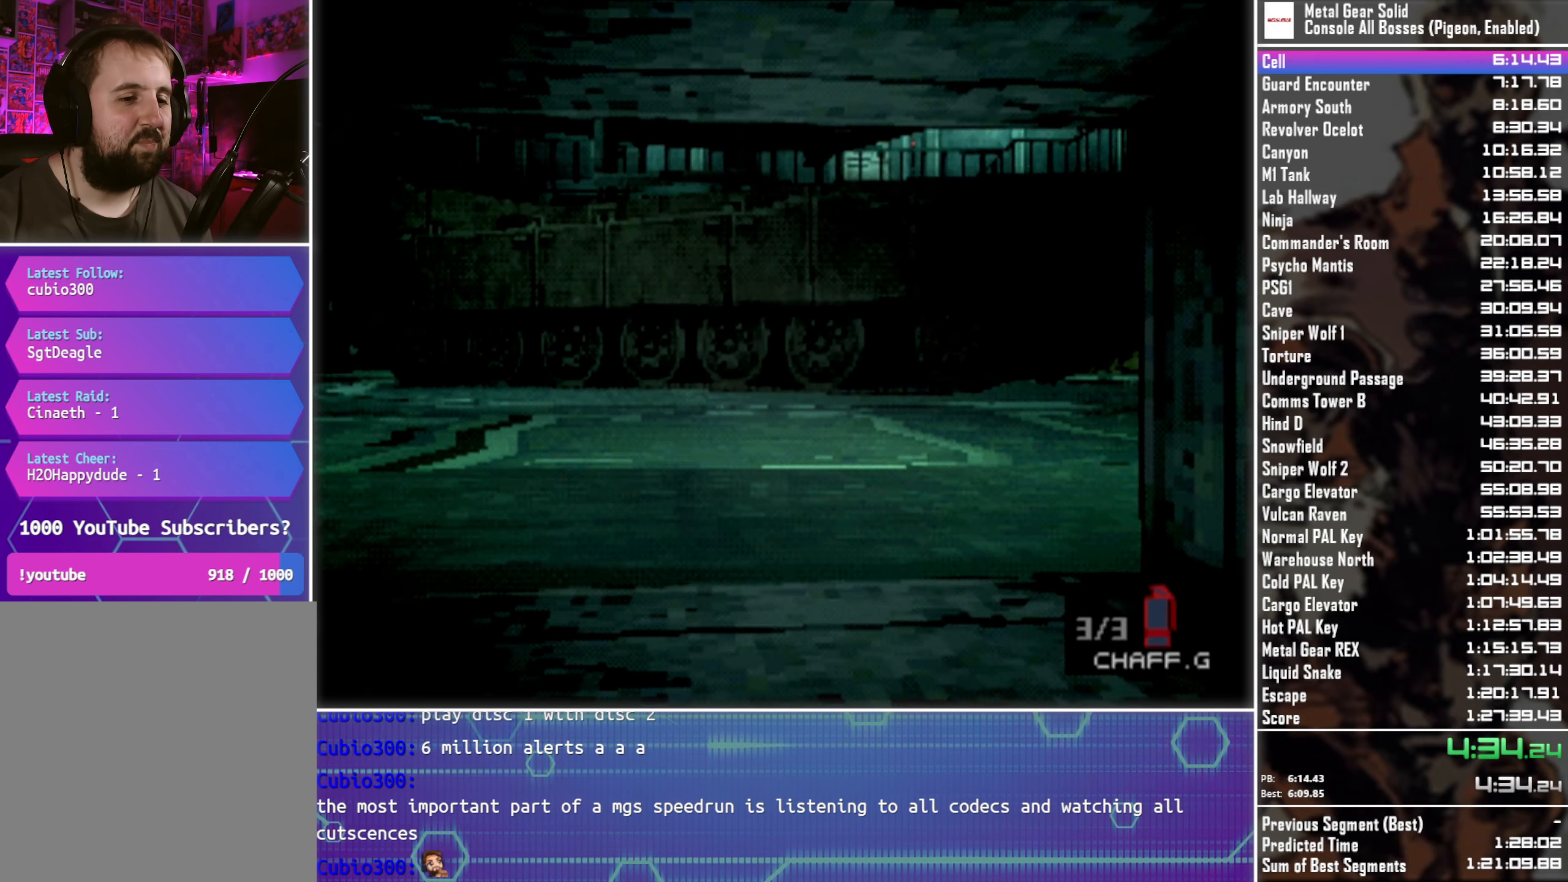
{"buttons": [], "left_stick": "up-right", "button_events": []}
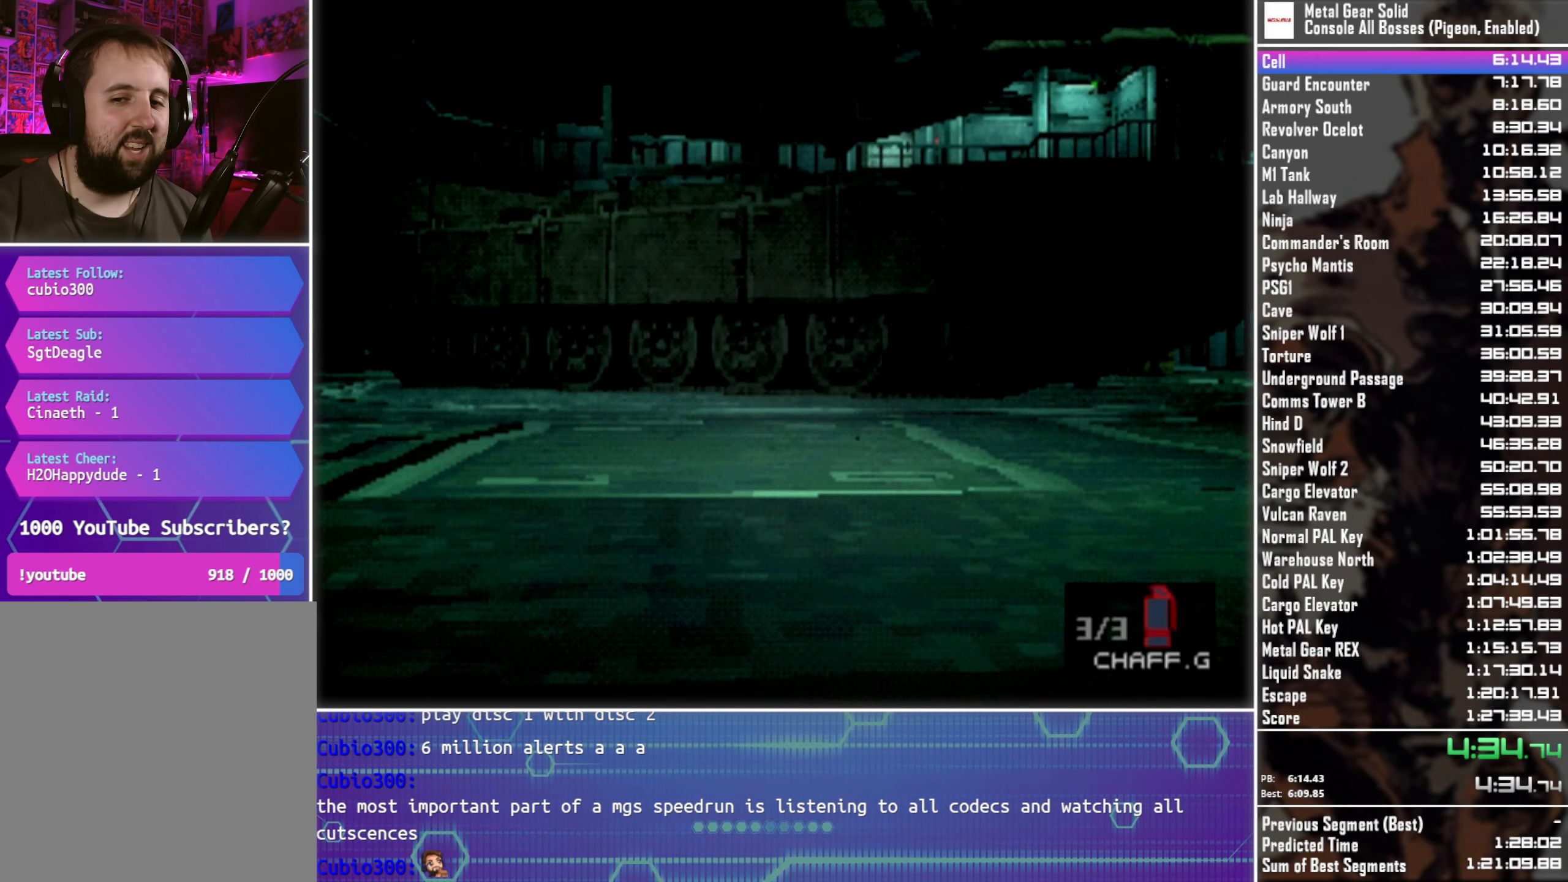
{"buttons": [], "left_stick": "up", "button_events": []}
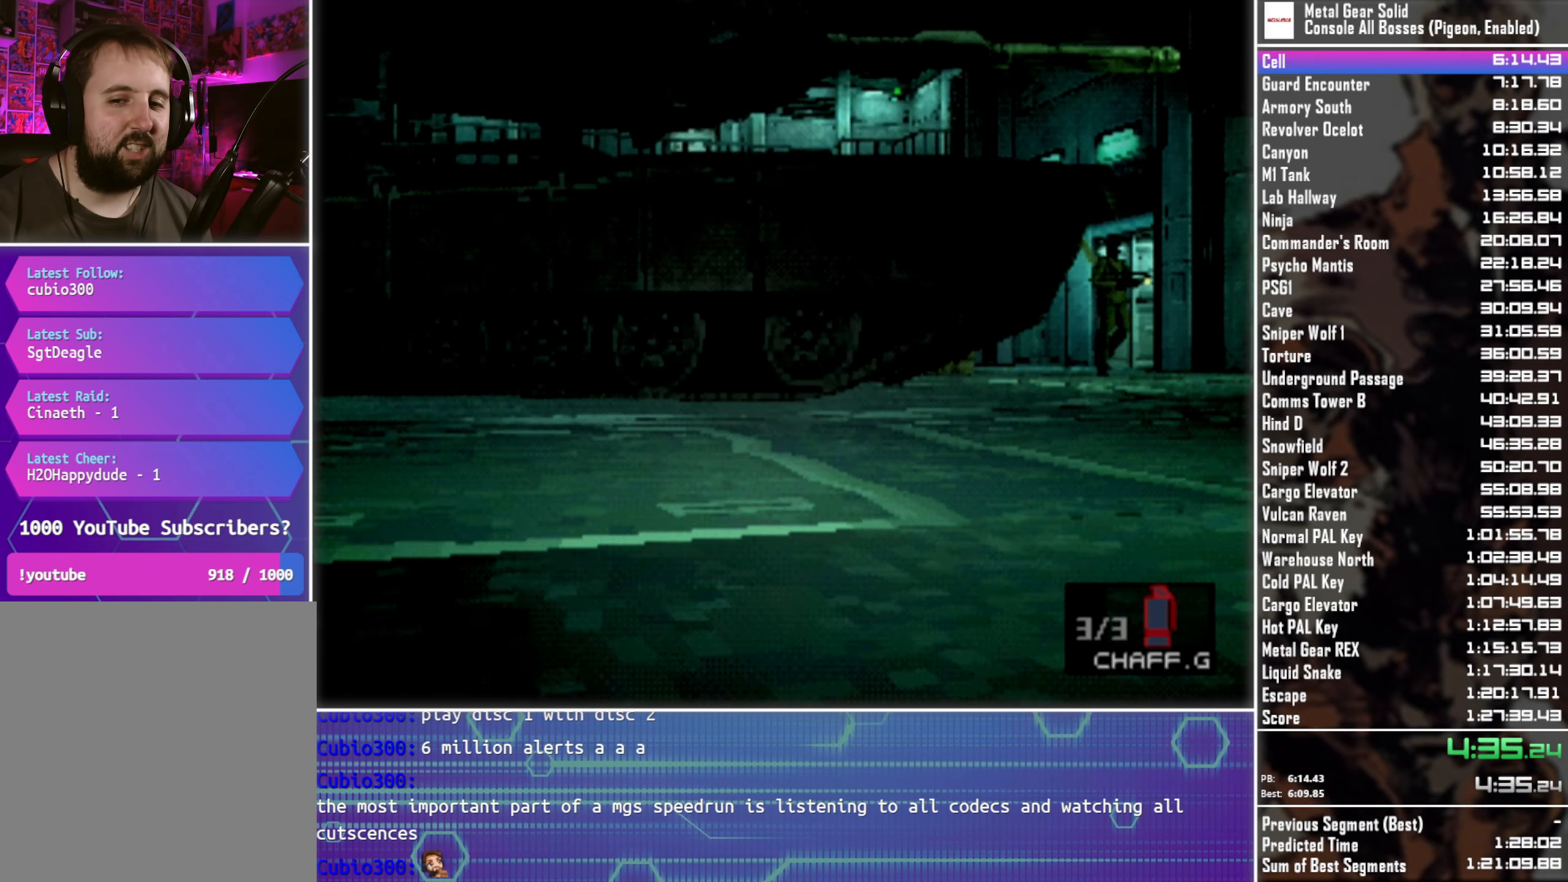
{"buttons": [], "left_stick": "up", "button_events": []}
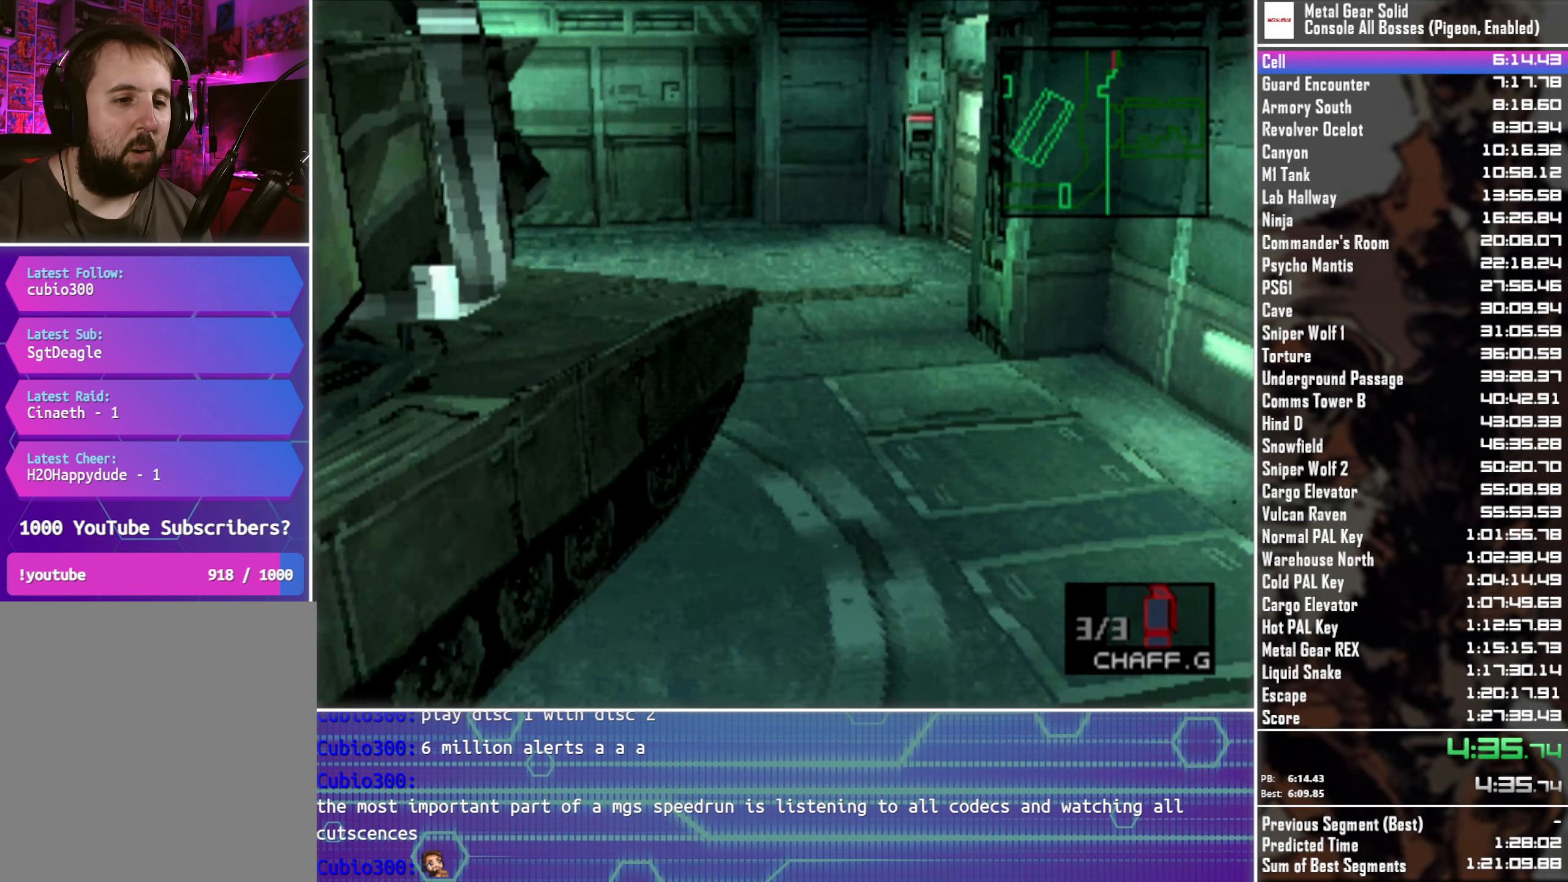
{"buttons": [], "left_stick": "center", "button_events": [[383, "CROSS", "down"], [500, "CROSS", "up"]]}